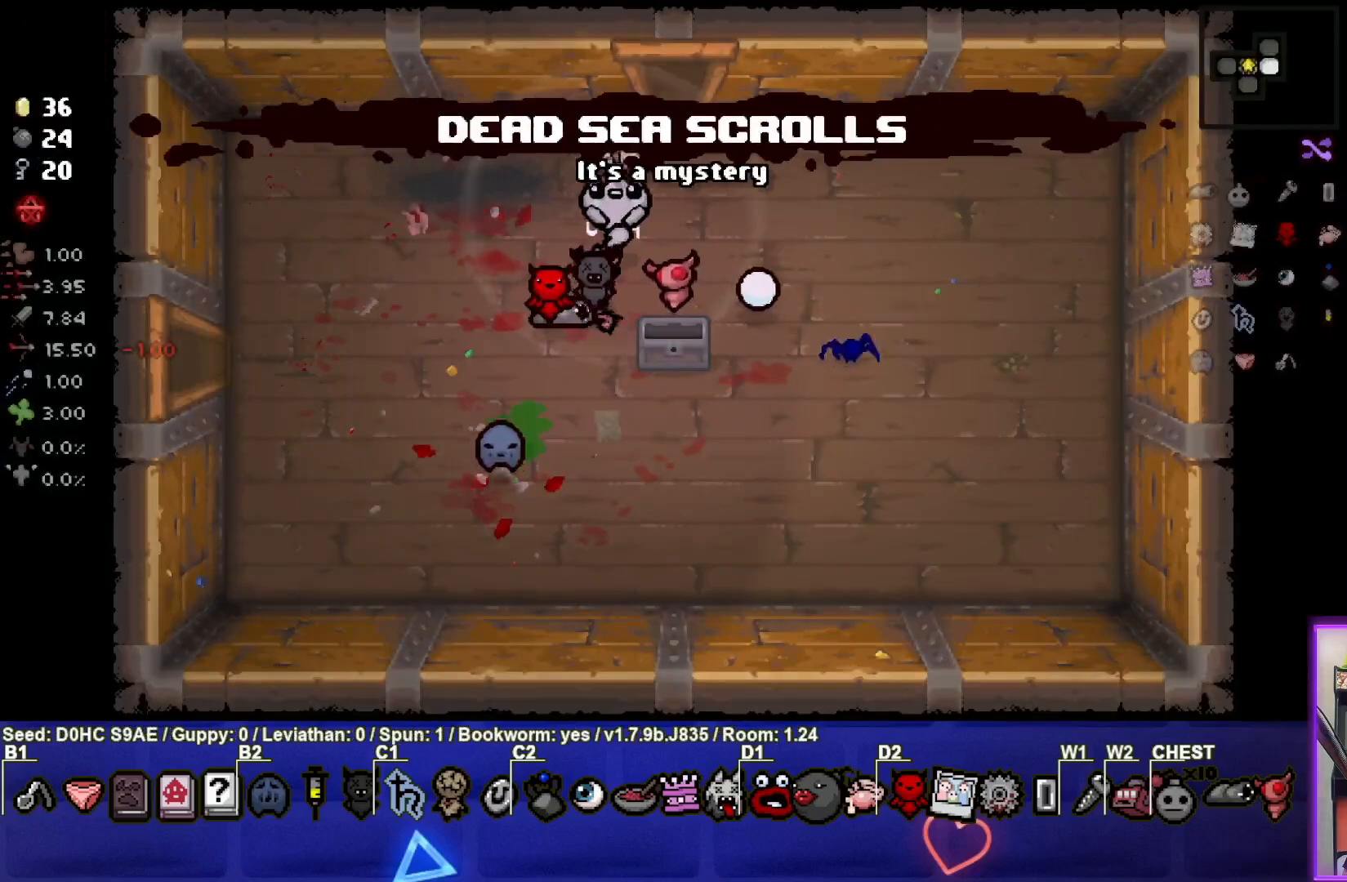
Gameplay with a controller (PlayStation layout); each line is a JSON object with the inputs held at the frame after it. "events" lists button and stick changes between this image and that frame as [ms after this image, input, new state], when the widget could be followed in between. Not read: right_stick.
{"buttons": [], "left_stick": "up", "events": [[233, "left_stick", "up"]]}
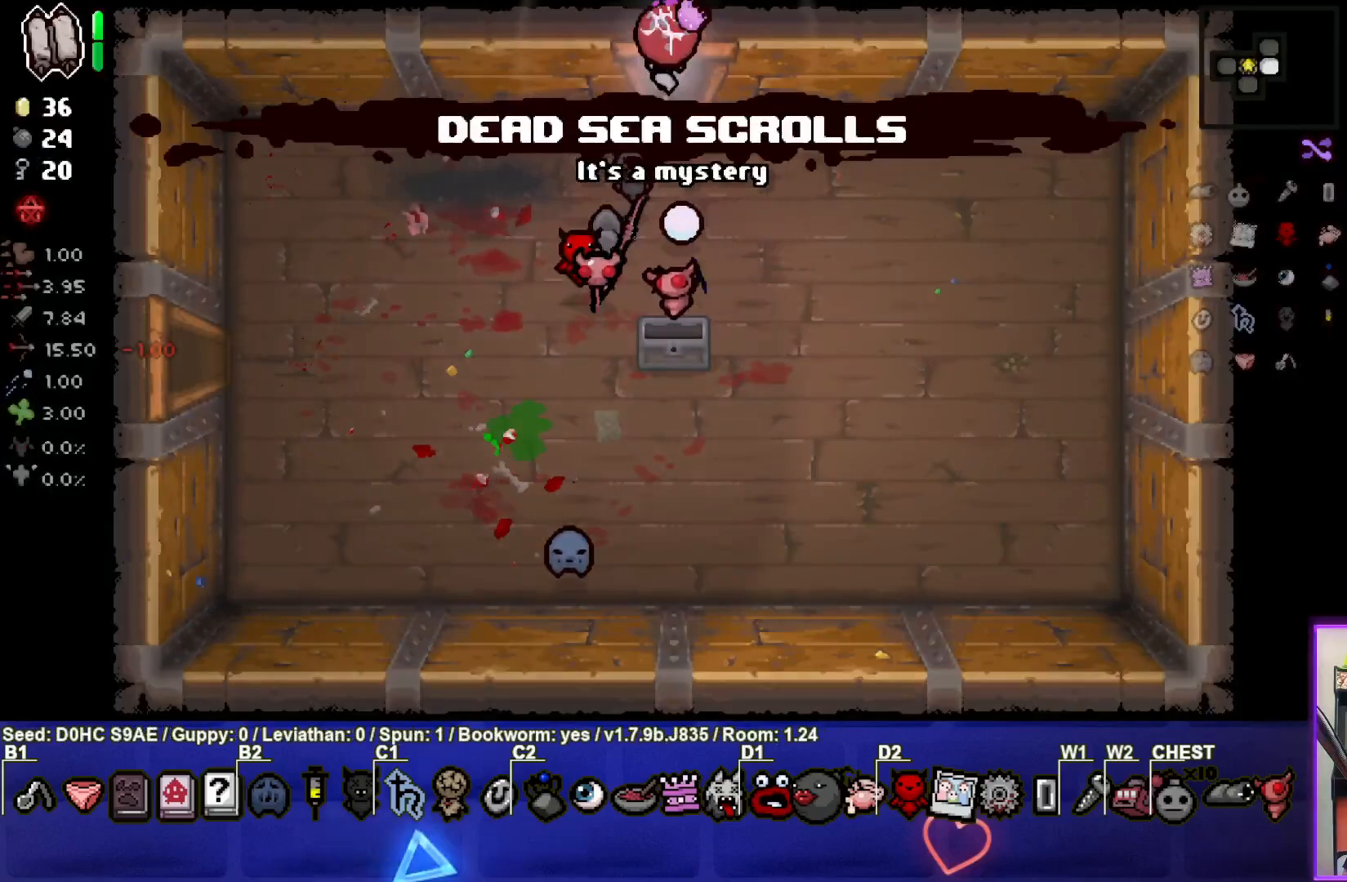
{"buttons": ["TRIANGLE"], "left_stick": "center", "events": [[117, "left_stick", "center"], [150, "TRIANGLE", "down"]]}
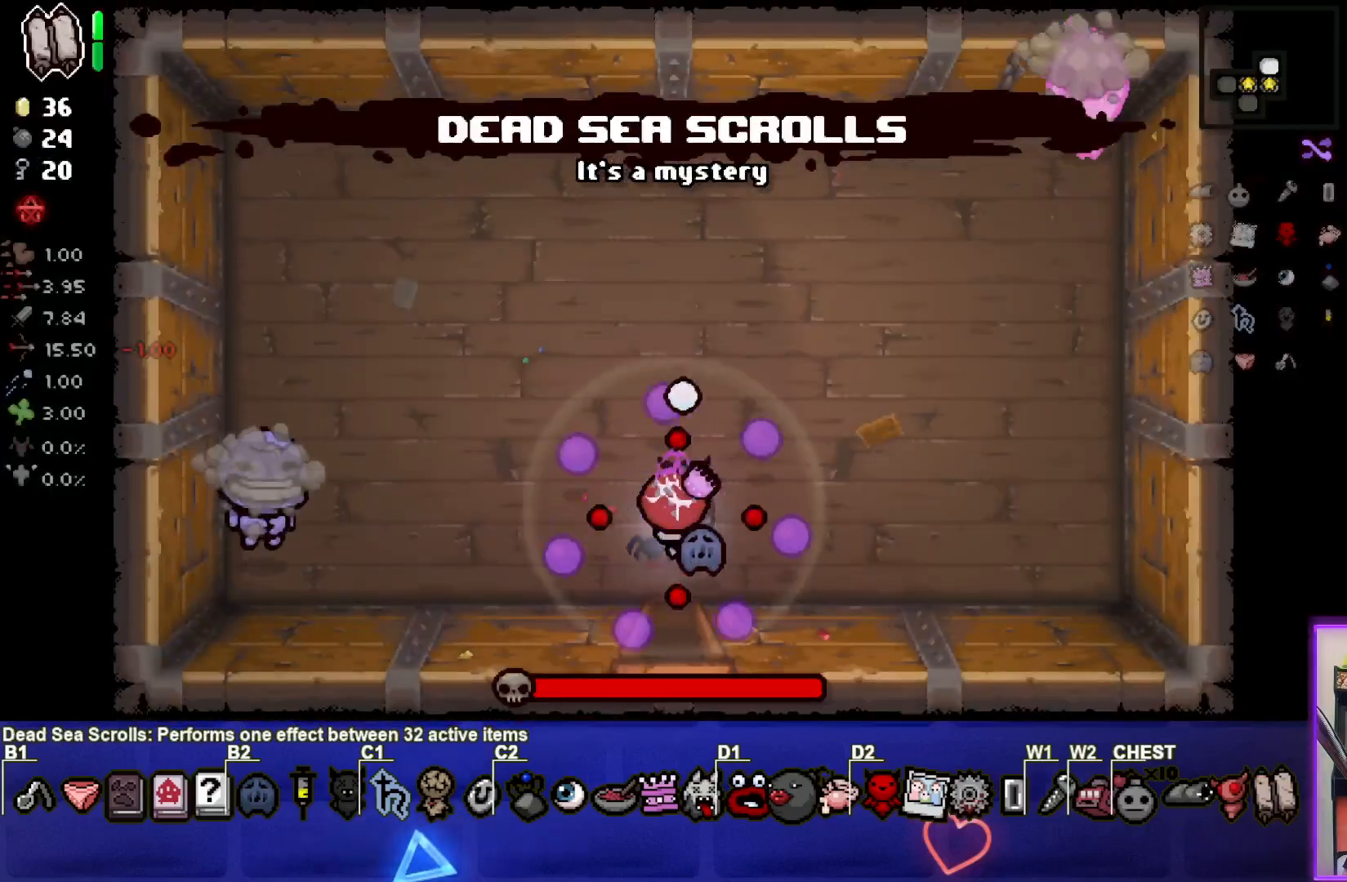
{"buttons": ["SQUARE"], "left_stick": "center", "events": [[50, "left_stick", "up-left"], [200, "left_stick", "left"], [250, "L2", "down"], [367, "TRIANGLE", "up"], [383, "L2", "up"], [433, "left_stick", "center"], [500, "SQUARE", "down"]]}
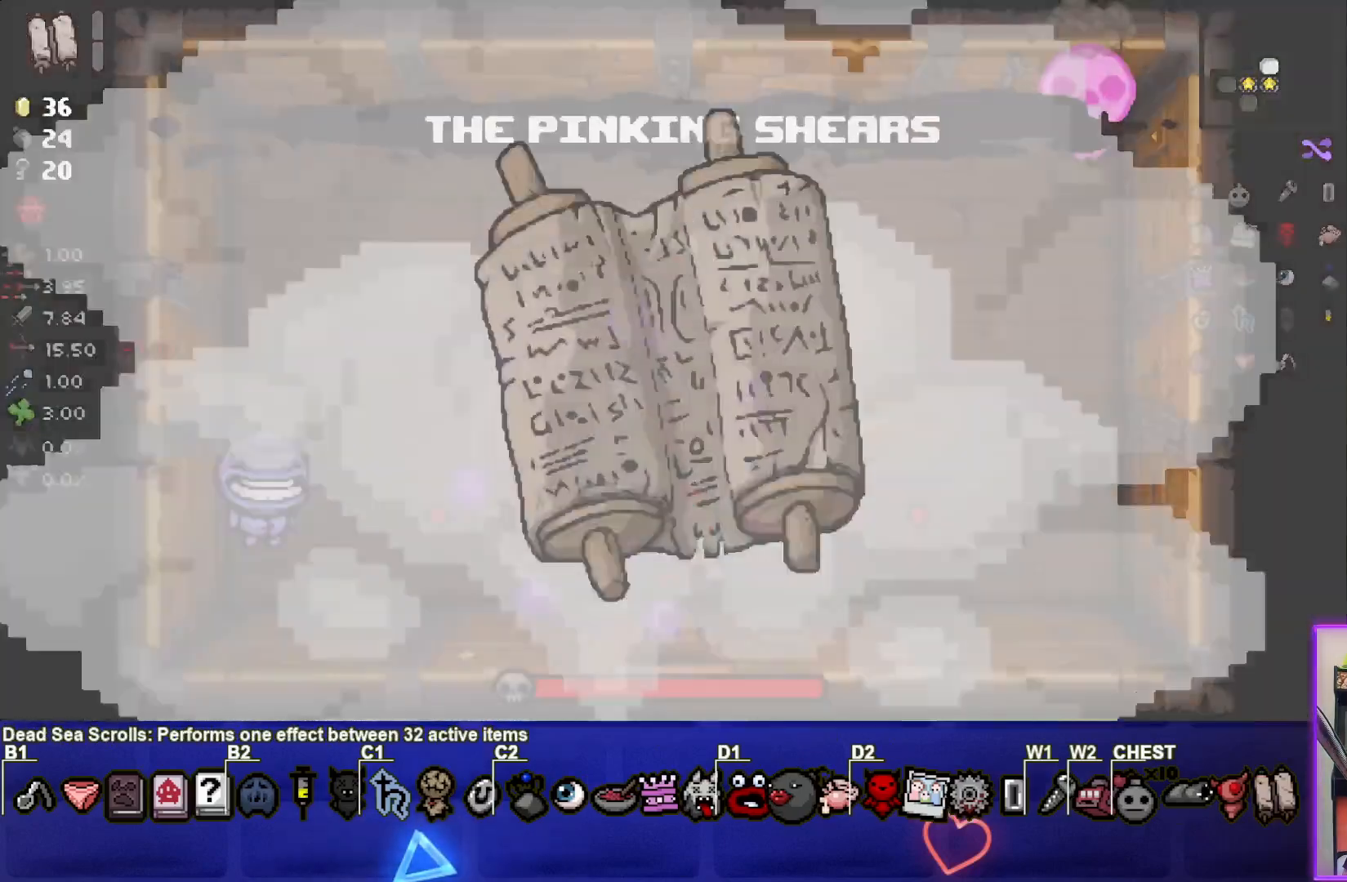
{"buttons": [], "left_stick": "center", "events": [[317, "SQUARE", "up"]]}
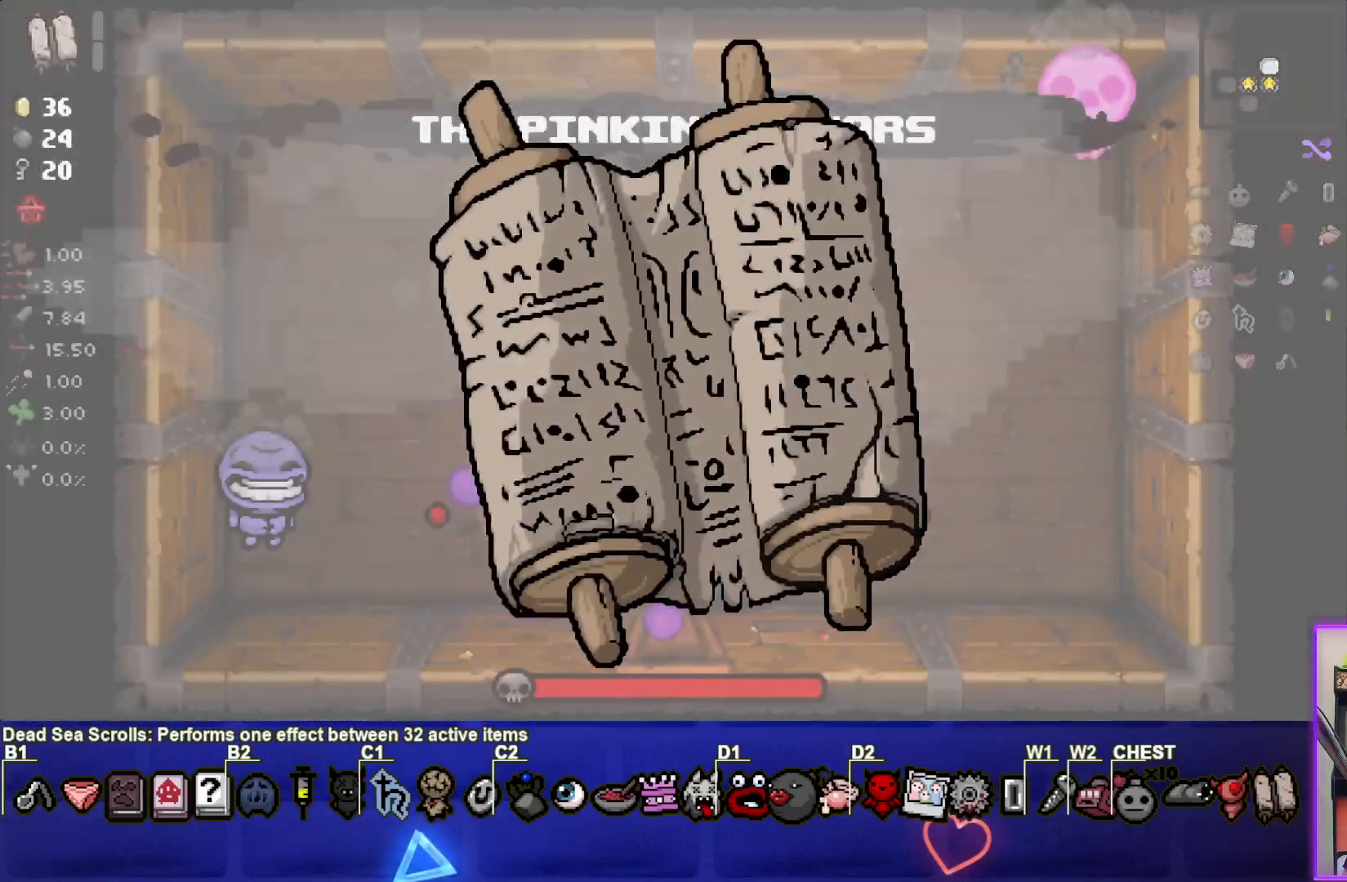
{"buttons": [], "left_stick": "up-right", "events": [[83, "SQUARE", "down"], [217, "left_stick", "down-left"], [450, "left_stick", "up-right"], [483, "SQUARE", "up"]]}
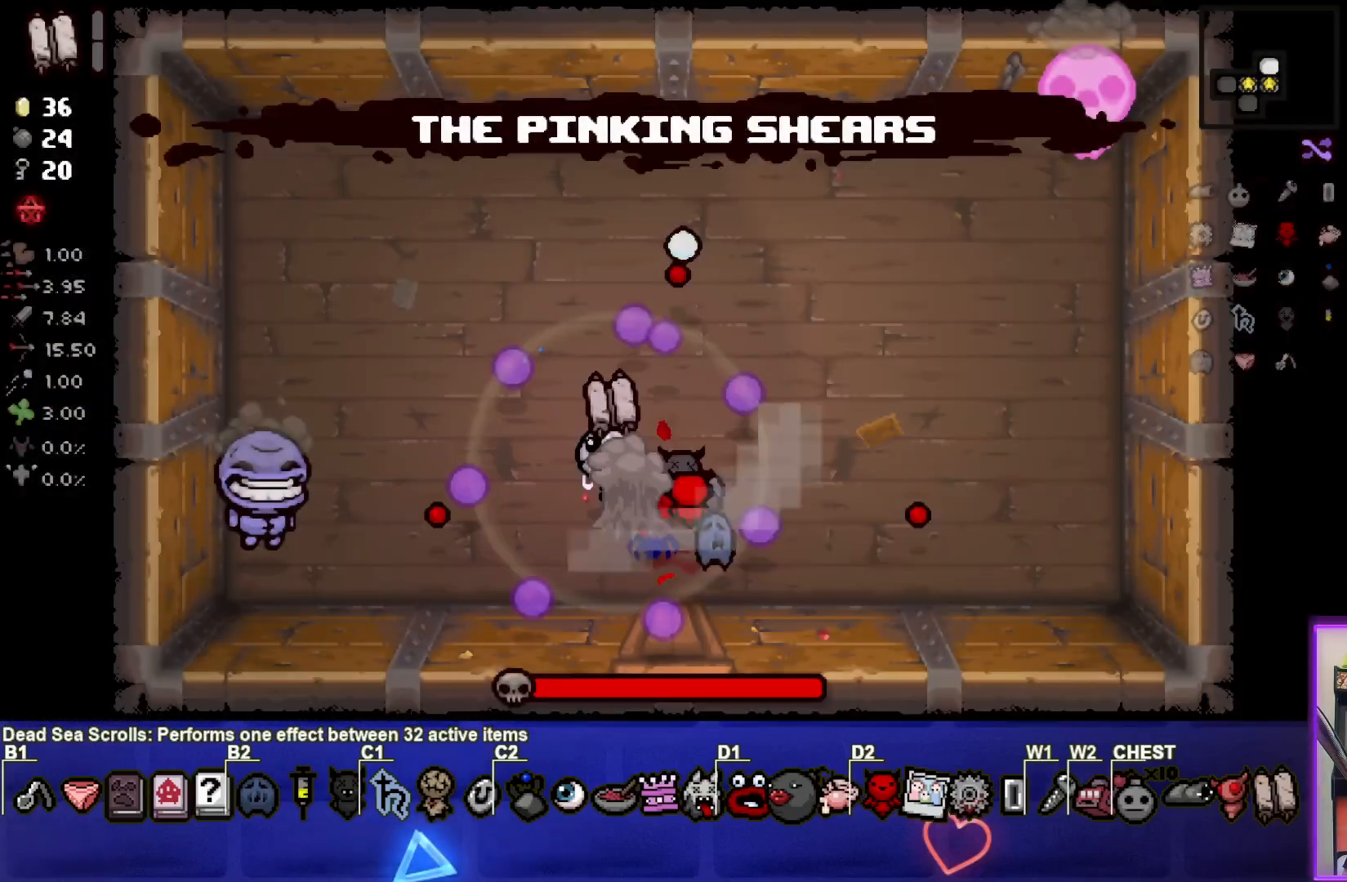
{"buttons": ["CIRCLE"], "left_stick": "up-right", "events": [[83, "CIRCLE", "down"]]}
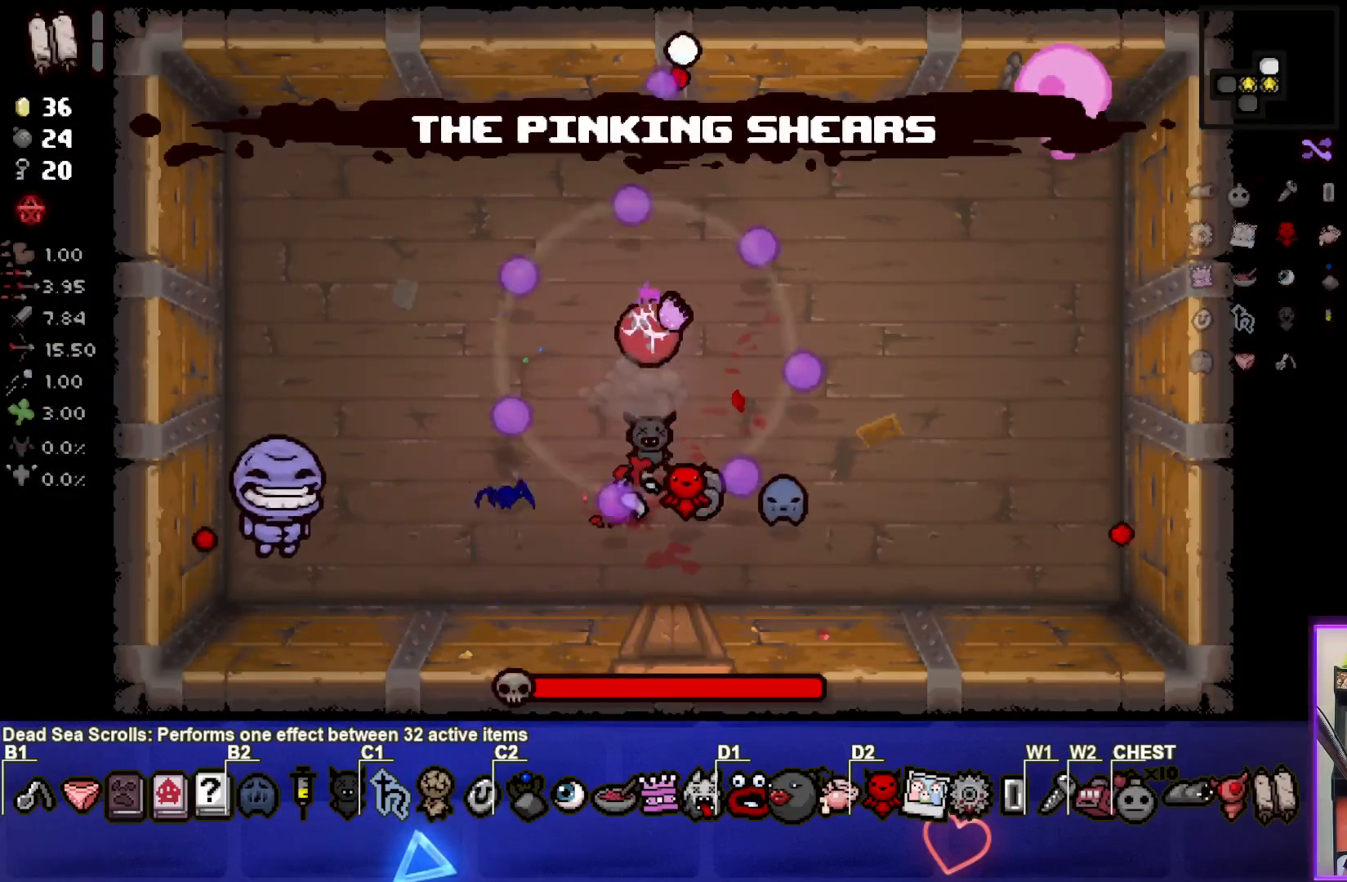
{"buttons": ["CIRCLE"], "left_stick": "up-right", "events": []}
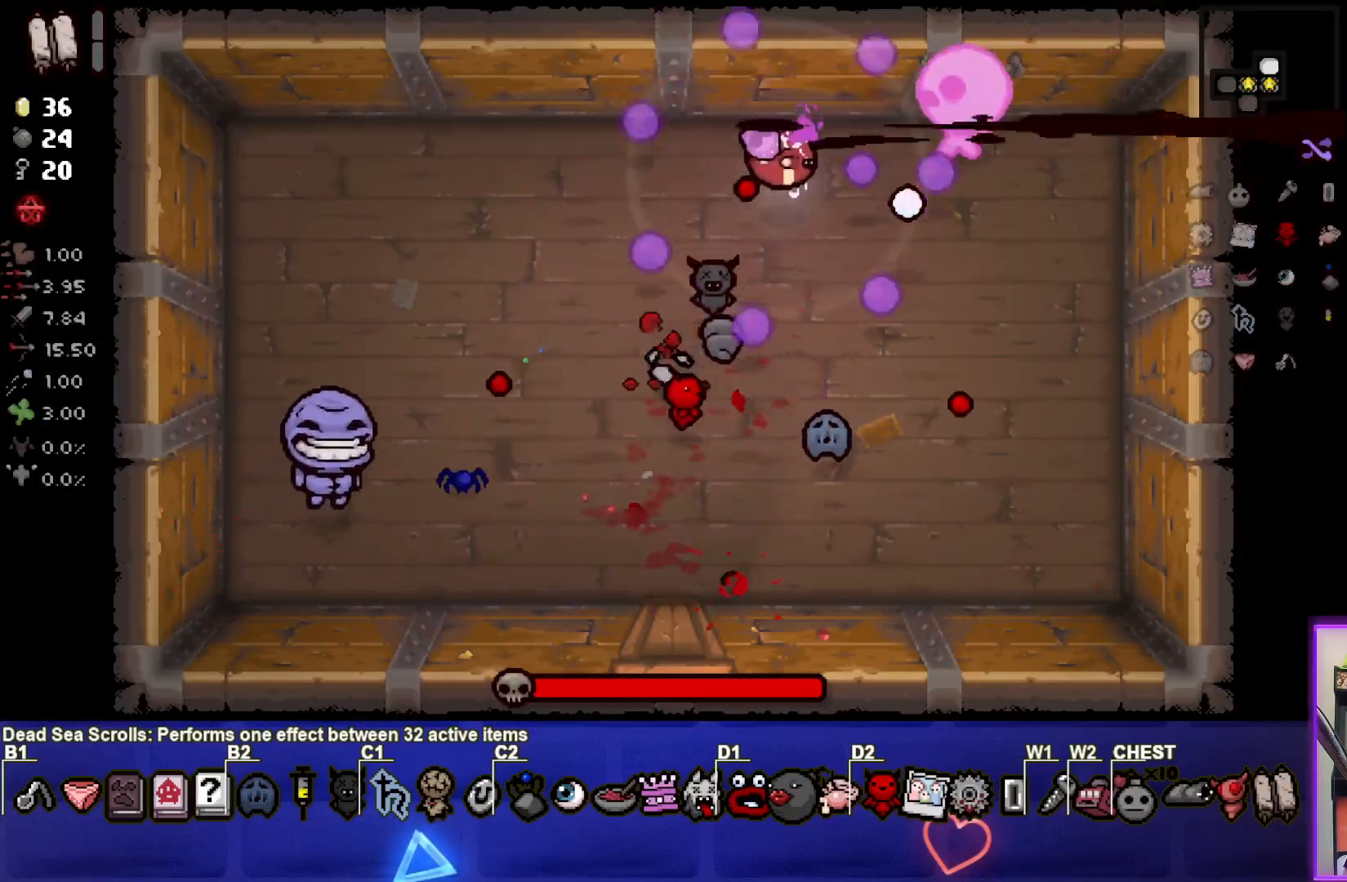
{"buttons": ["CIRCLE"], "left_stick": "left", "events": [[17, "left_stick", "center"], [133, "left_stick", "left"], [250, "left_stick", "center"], [367, "left_stick", "left"]]}
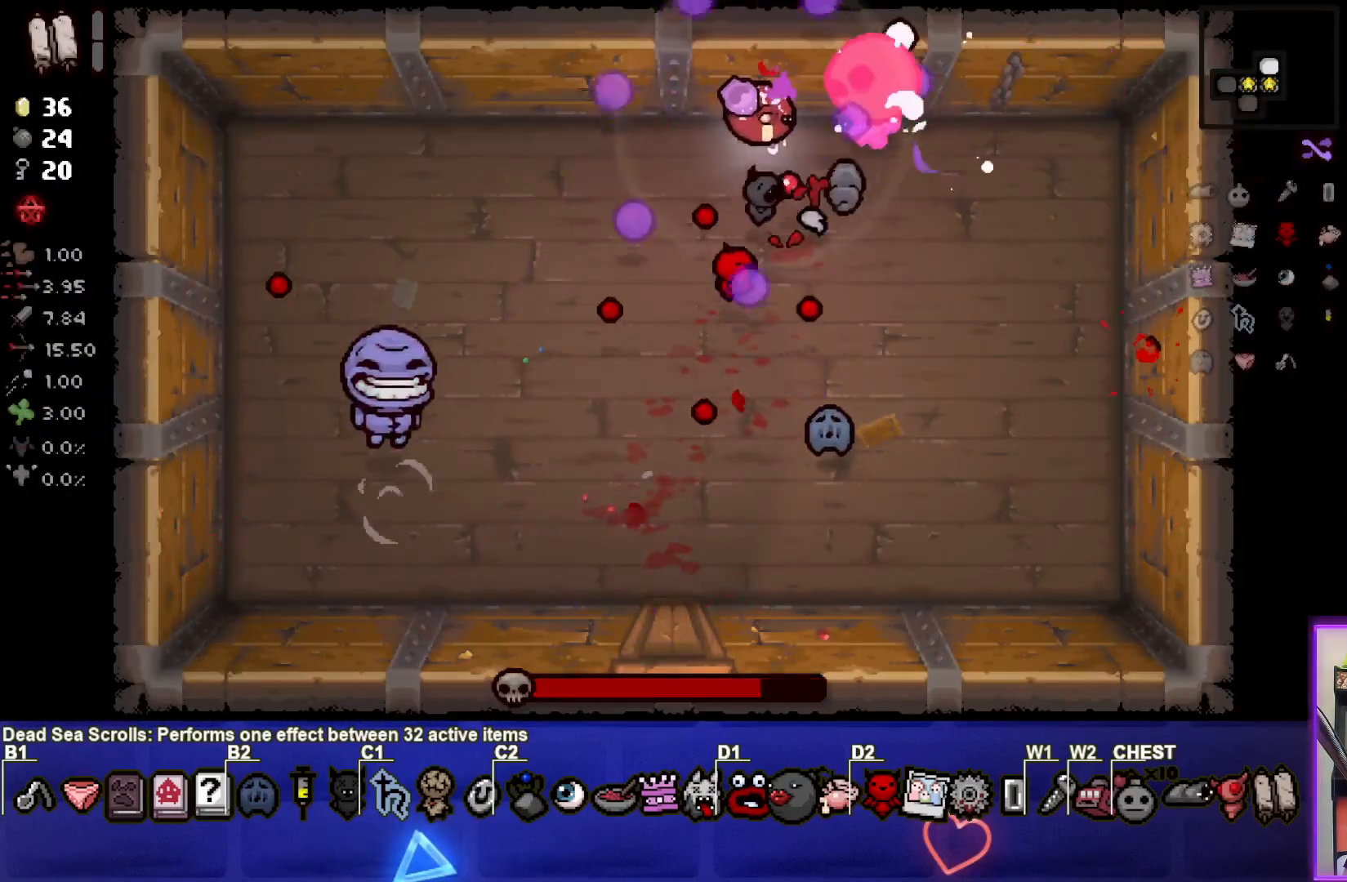
{"buttons": ["CIRCLE"], "left_stick": "down", "events": [[50, "left_stick", "center"], [133, "left_stick", "left"], [250, "left_stick", "center"], [367, "left_stick", "down-left"], [500, "left_stick", "down"]]}
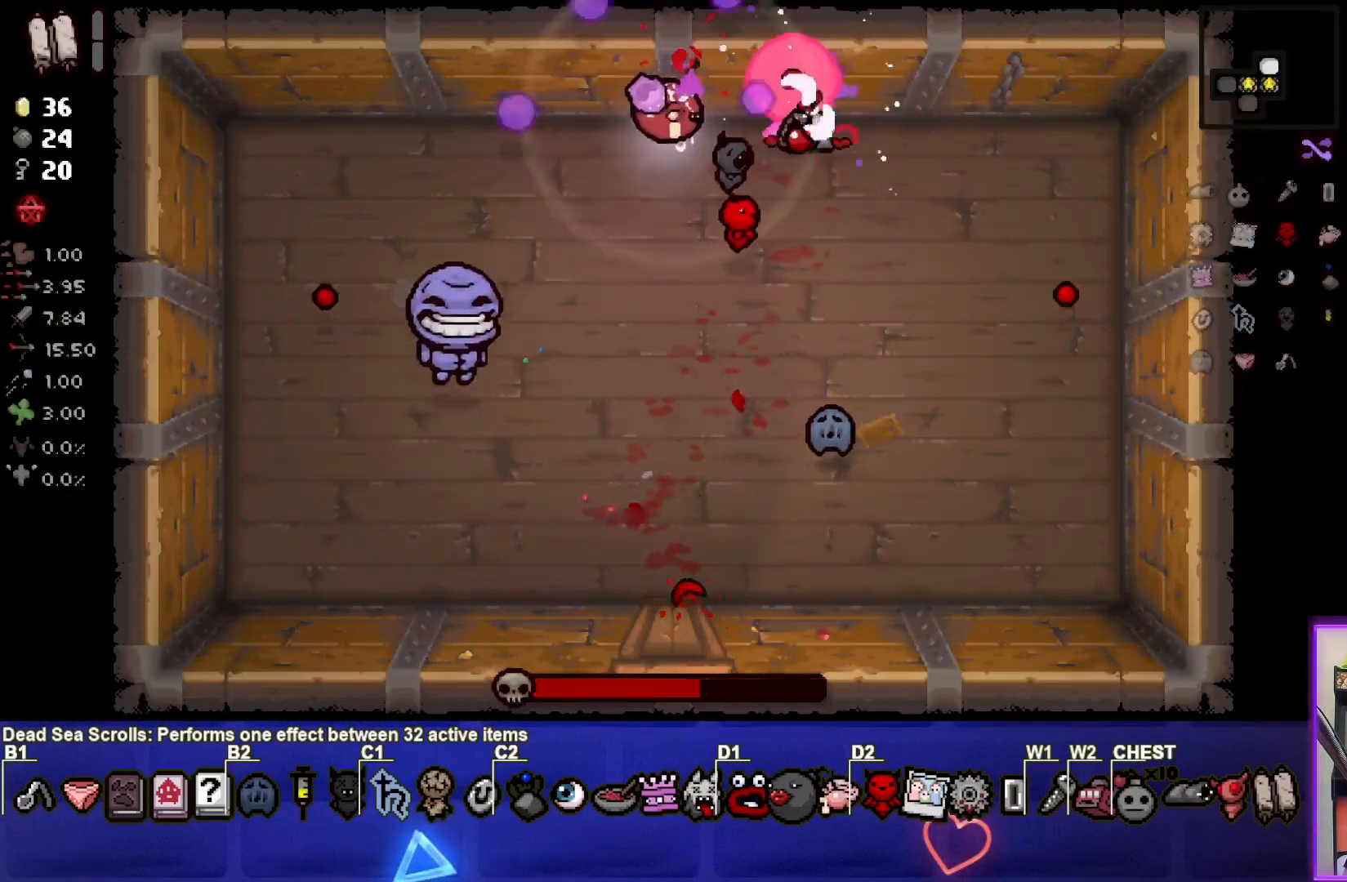
{"buttons": ["TRIANGLE"], "left_stick": "down", "events": [[183, "TRIANGLE", "down"], [217, "CIRCLE", "up"], [417, "left_stick", "center"], [467, "left_stick", "down"]]}
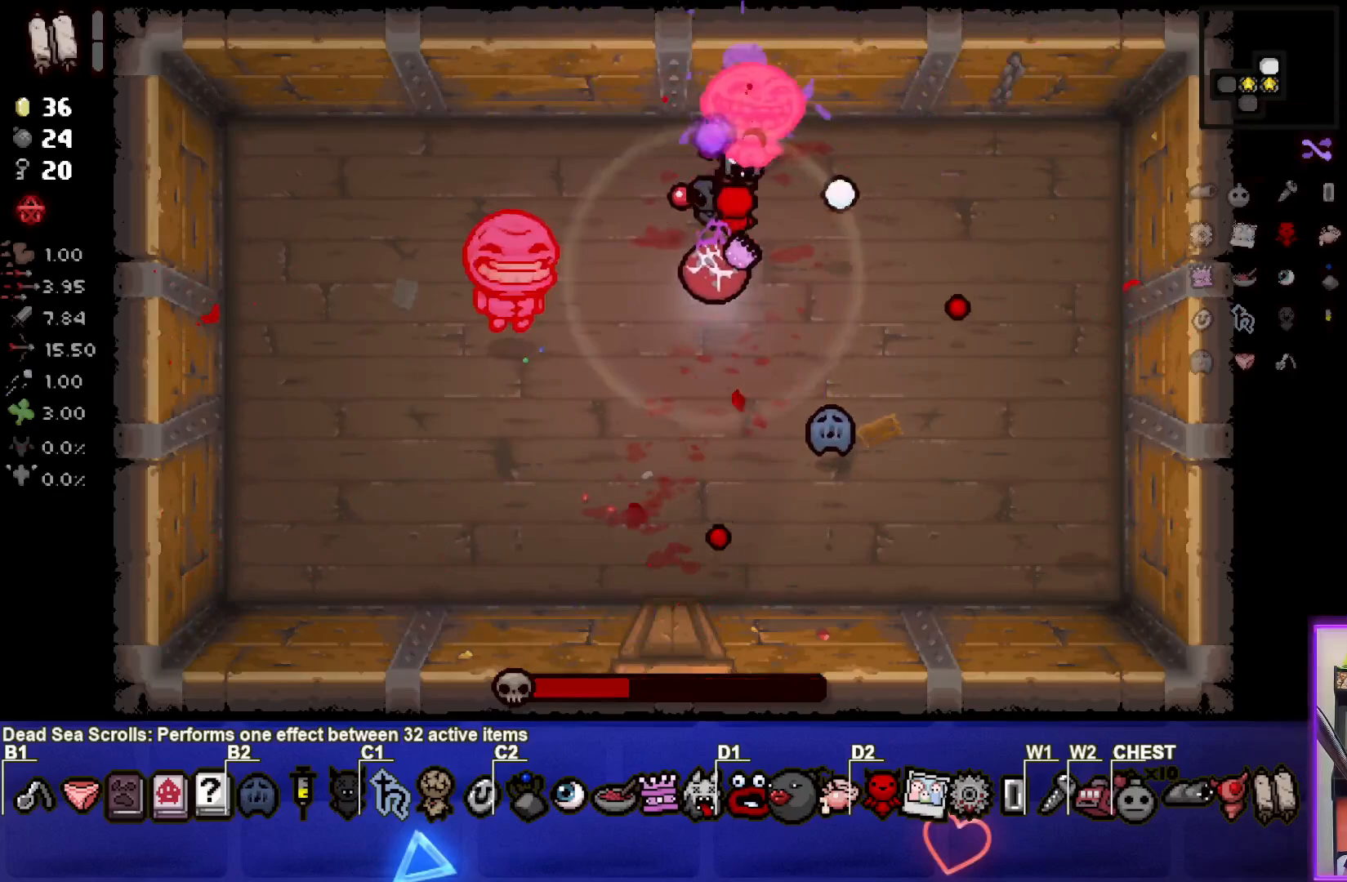
{"buttons": [], "left_stick": "down", "events": [[167, "left_stick", "down-right"], [267, "left_stick", "down"], [500, "TRIANGLE", "up"]]}
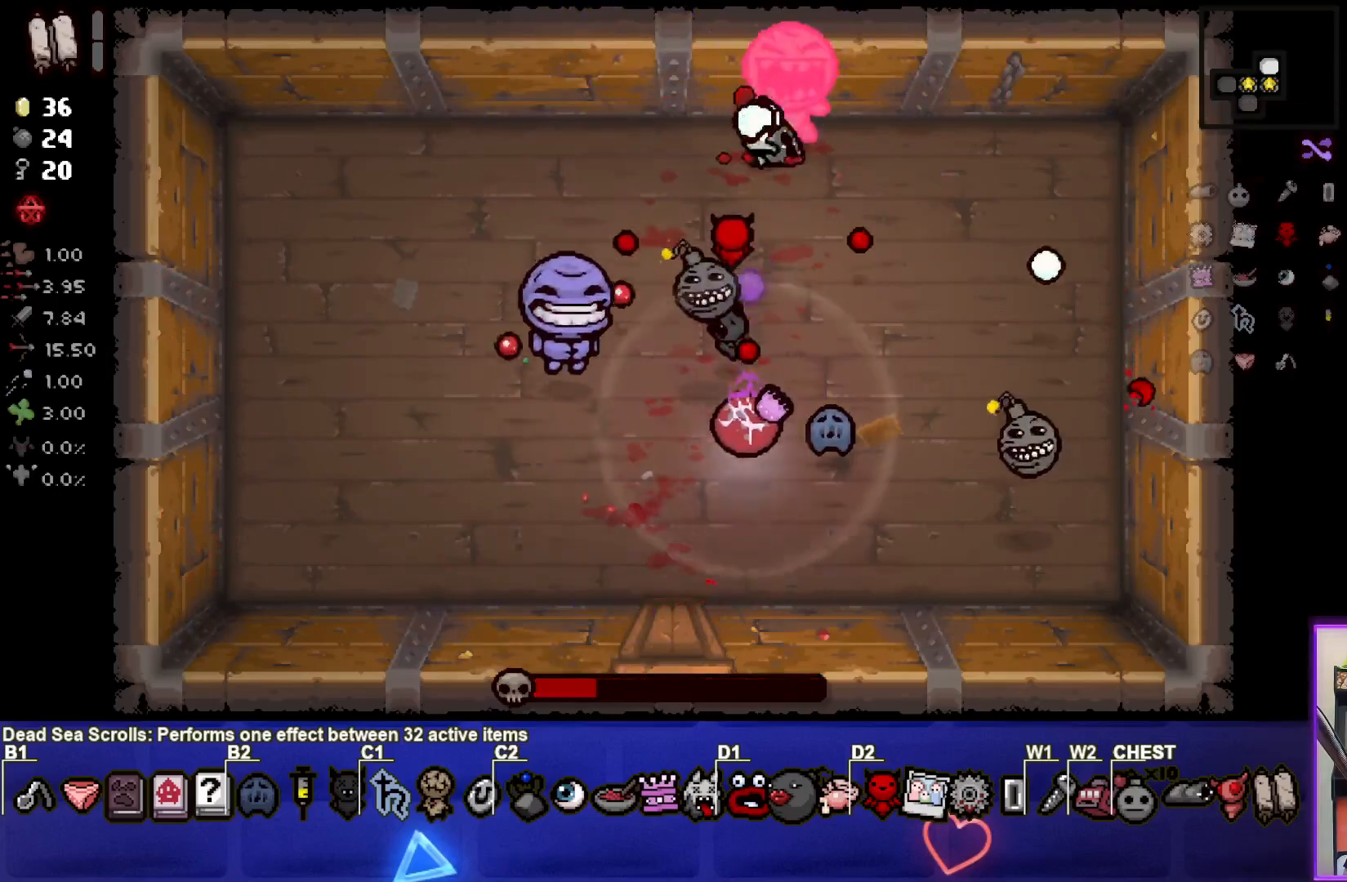
{"buttons": [], "left_stick": "down-left", "events": [[183, "left_stick", "down-left"]]}
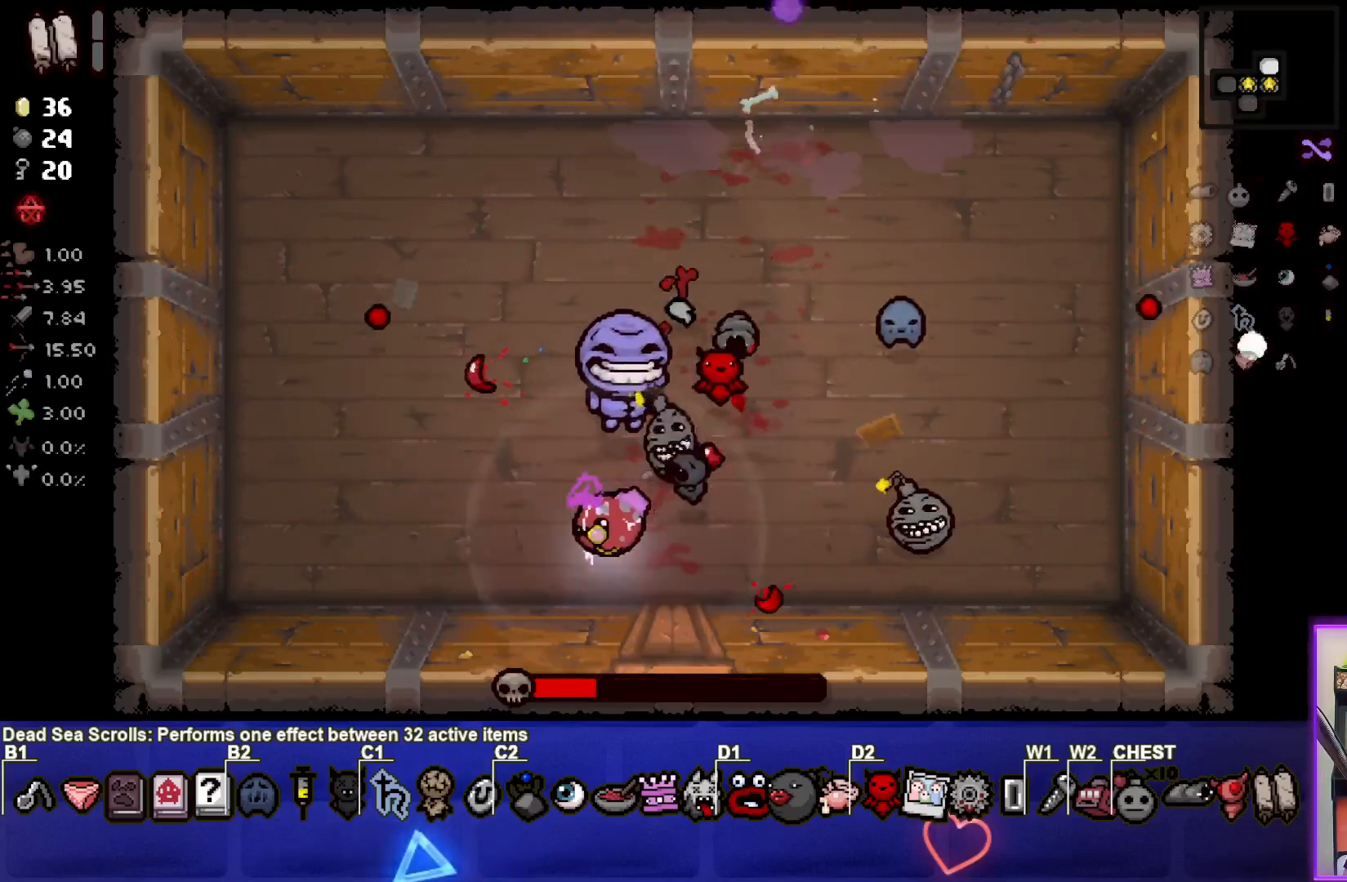
{"buttons": [], "left_stick": "left", "events": [[17, "left_stick", "left"]]}
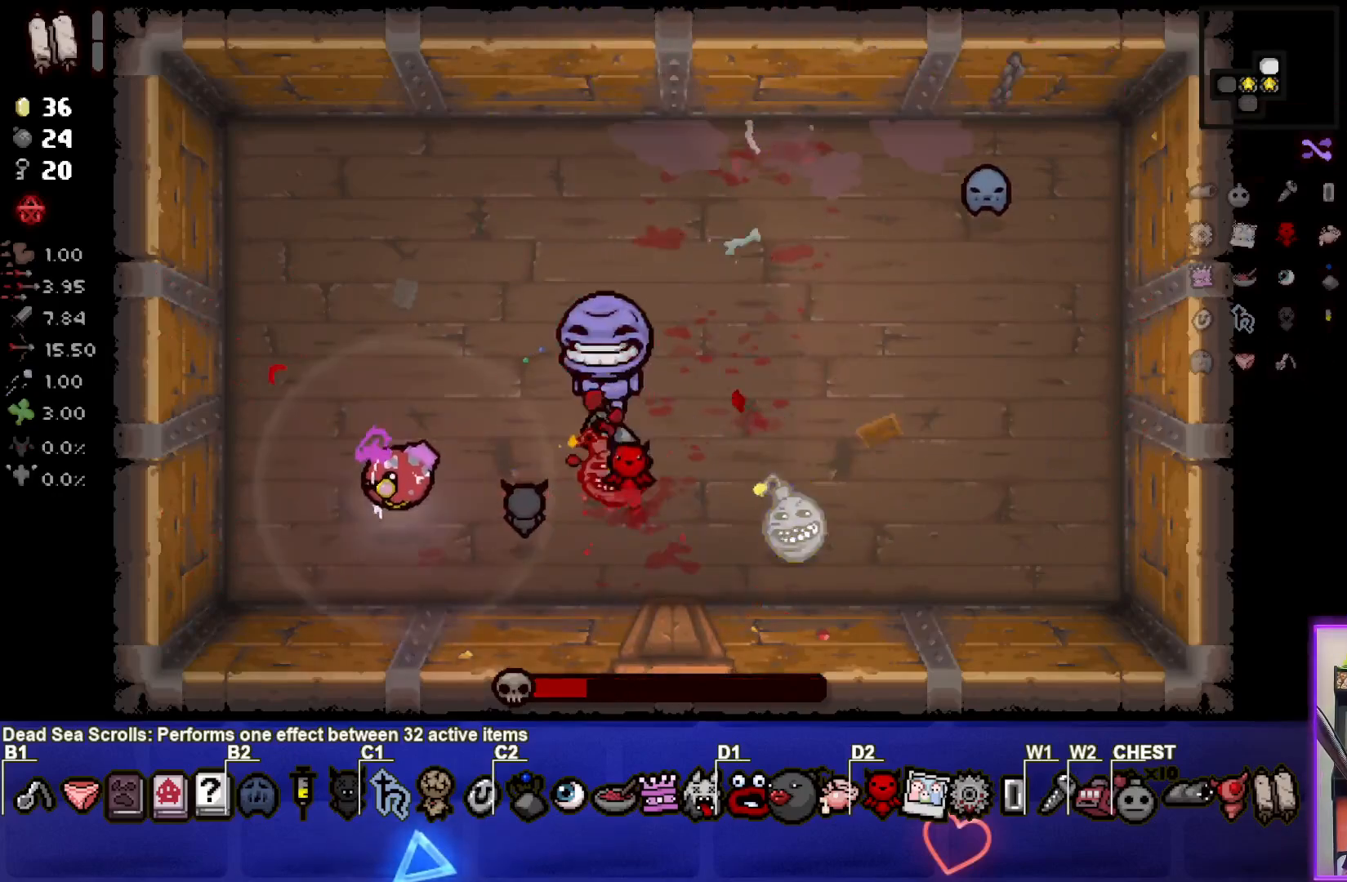
{"buttons": ["CIRCLE"], "left_stick": "up-left", "events": [[50, "CIRCLE", "down"], [117, "left_stick", "up-left"]]}
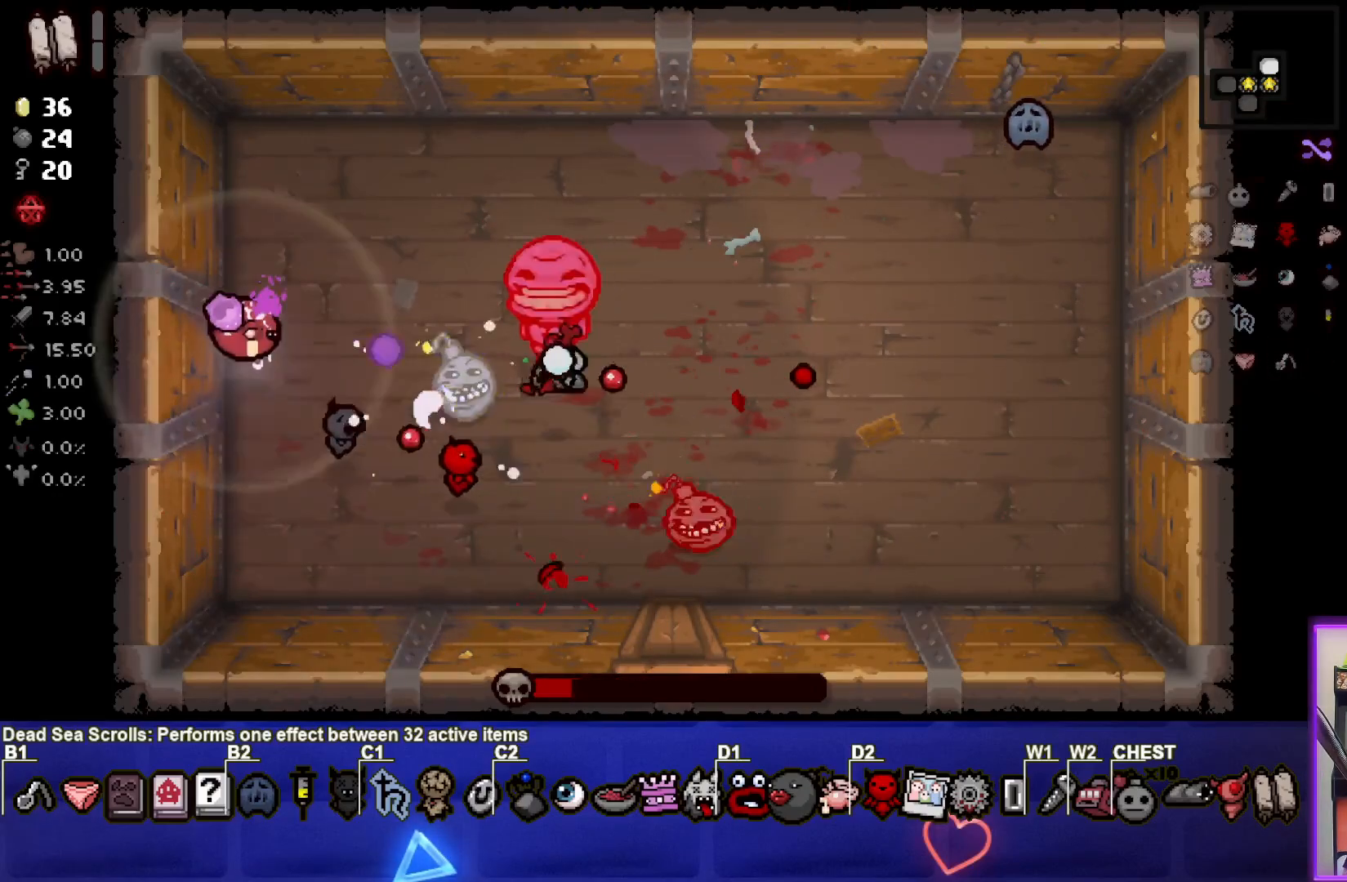
{"buttons": ["CIRCLE"], "left_stick": "up-left", "events": []}
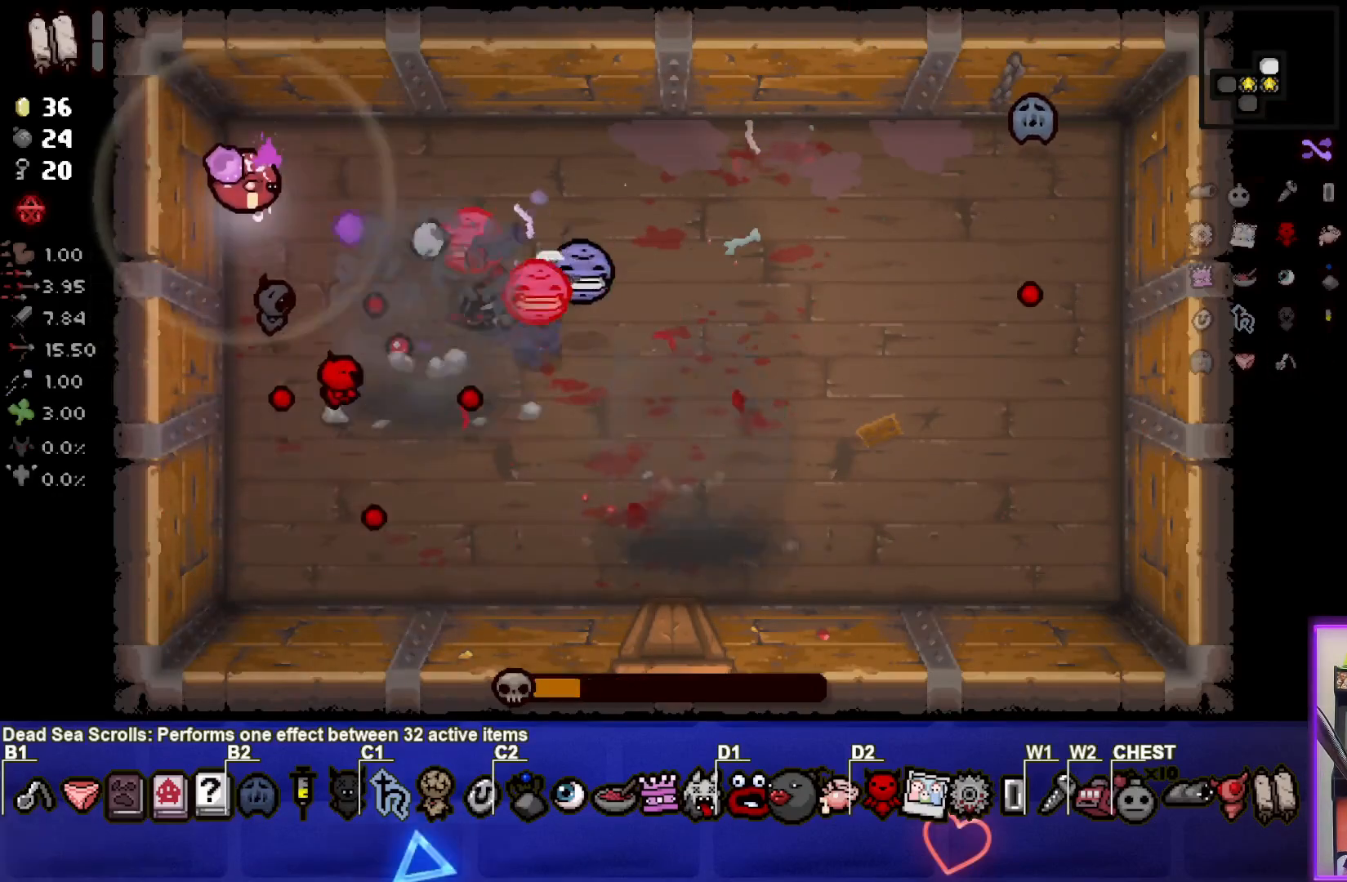
{"buttons": ["CIRCLE"], "left_stick": "down", "events": [[100, "left_stick", "left"], [283, "left_stick", "down"]]}
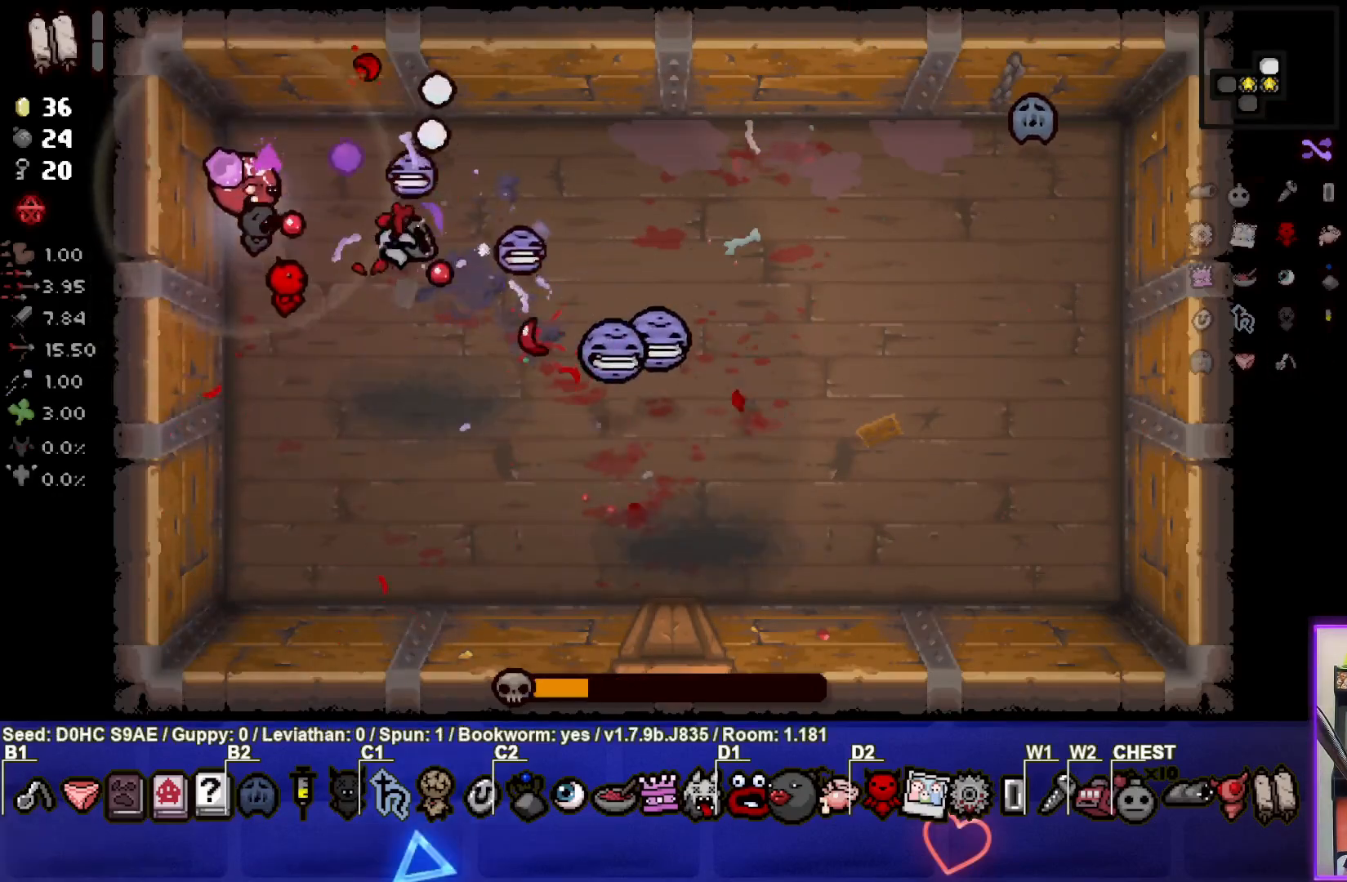
{"buttons": ["TRIANGLE"], "left_stick": "center", "events": [[200, "left_stick", "down-right"], [217, "TRIANGLE", "down"], [283, "CIRCLE", "up"], [467, "left_stick", "center"]]}
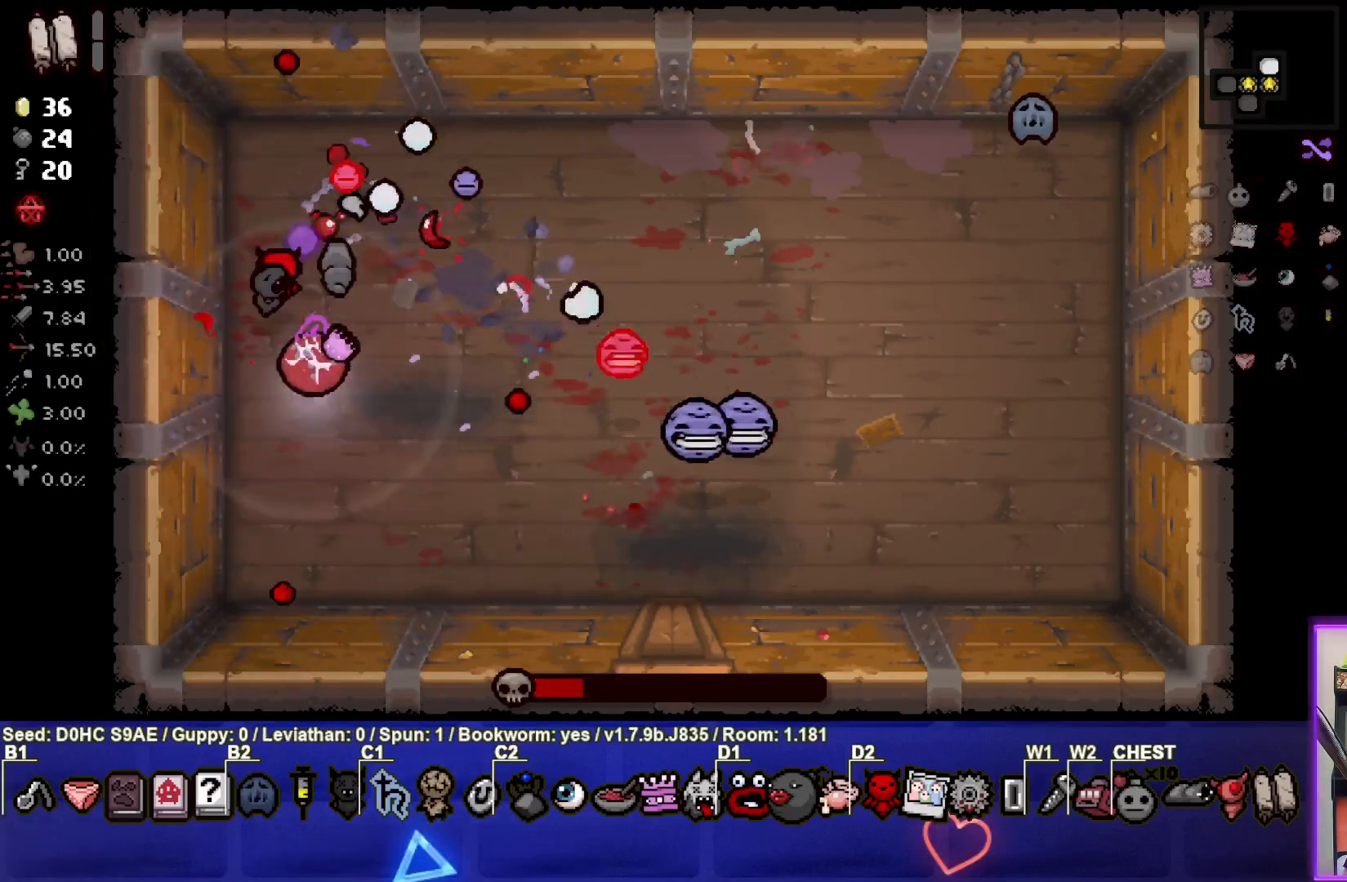
{"buttons": ["CIRCLE"], "left_stick": "center", "events": [[83, "left_stick", "down-right"], [300, "left_stick", "right"], [333, "TRIANGLE", "up"], [383, "CIRCLE", "down"], [417, "left_stick", "center"]]}
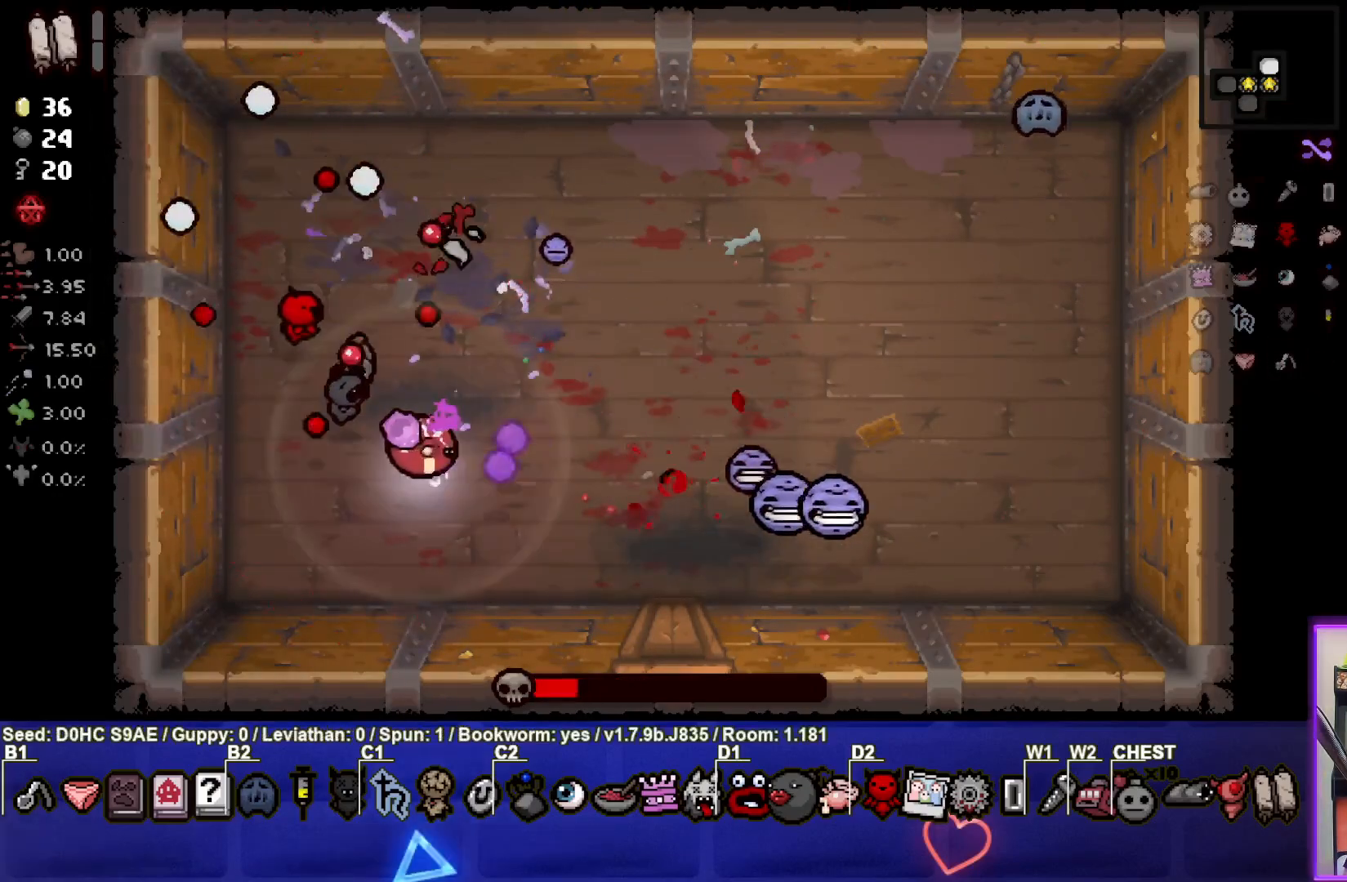
{"buttons": ["CIRCLE"], "left_stick": "left", "events": [[200, "left_stick", "right"], [333, "left_stick", "center"], [400, "left_stick", "left"]]}
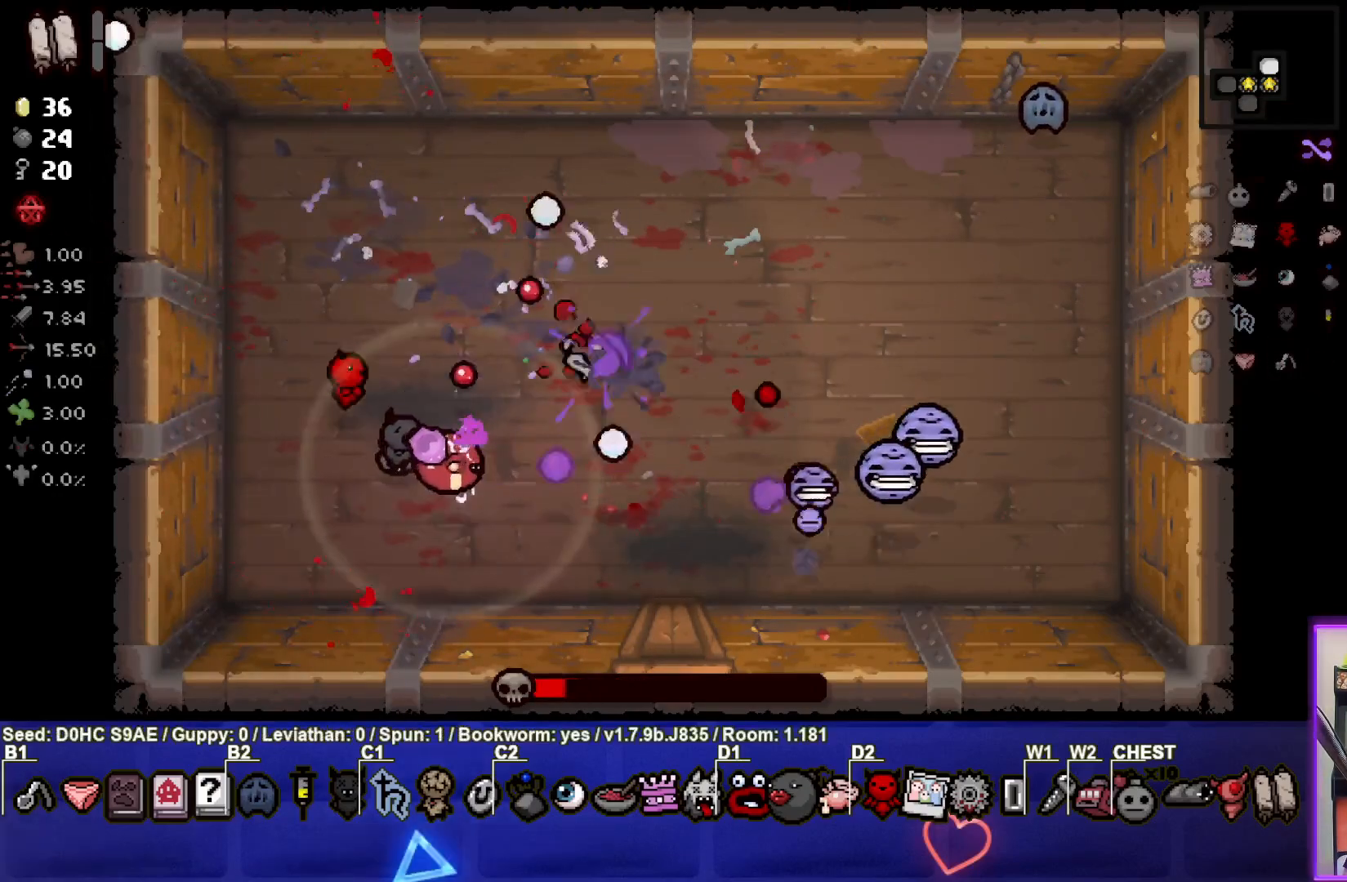
{"buttons": ["CIRCLE"], "left_stick": "up-right", "events": [[67, "left_stick", "up"], [117, "left_stick", "up-right"], [250, "left_stick", "center"], [317, "left_stick", "up-right"]]}
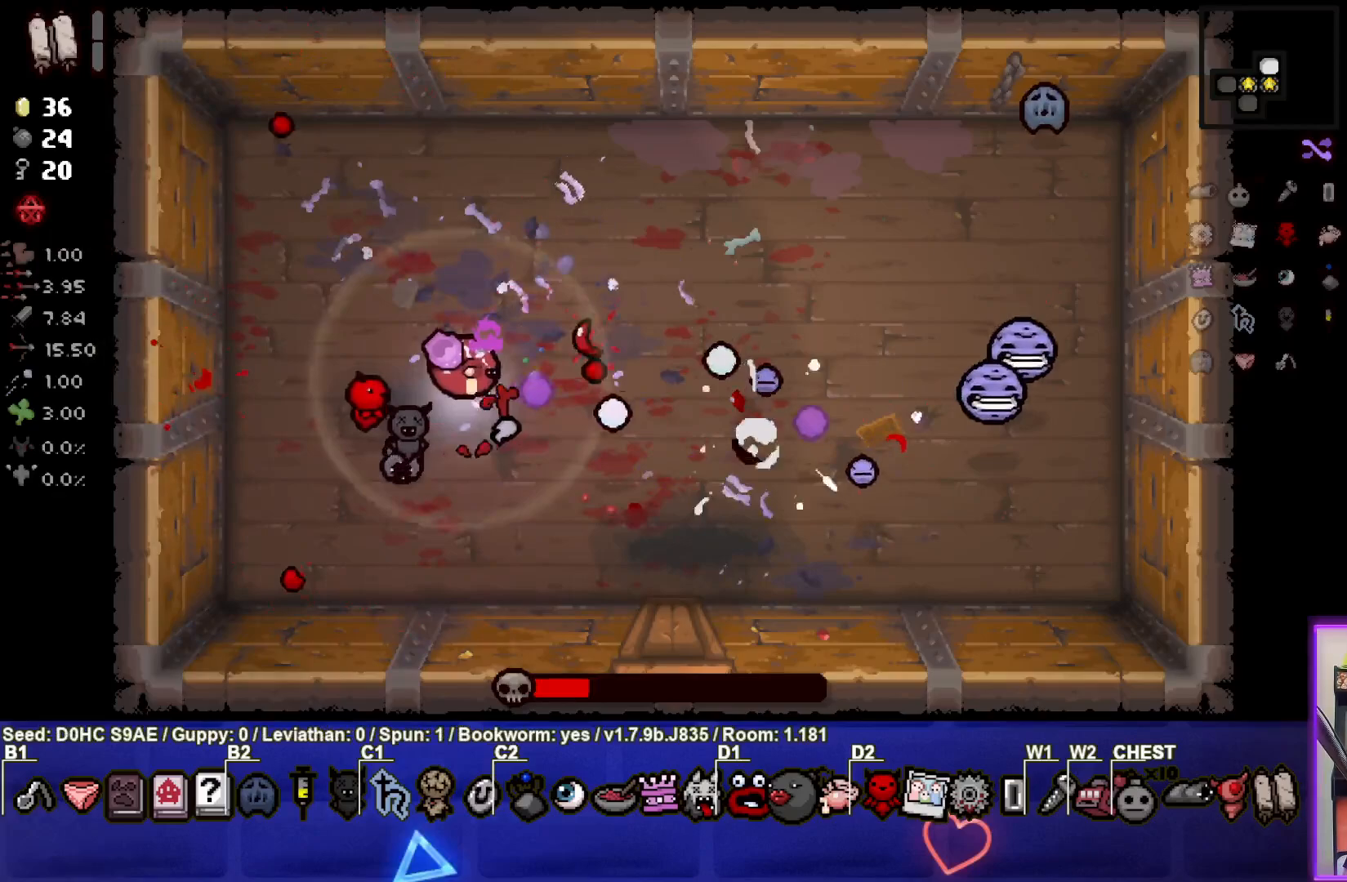
{"buttons": ["CIRCLE"], "left_stick": "up-left", "events": [[200, "left_stick", "center"], [250, "left_stick", "left"], [350, "left_stick", "up-left"]]}
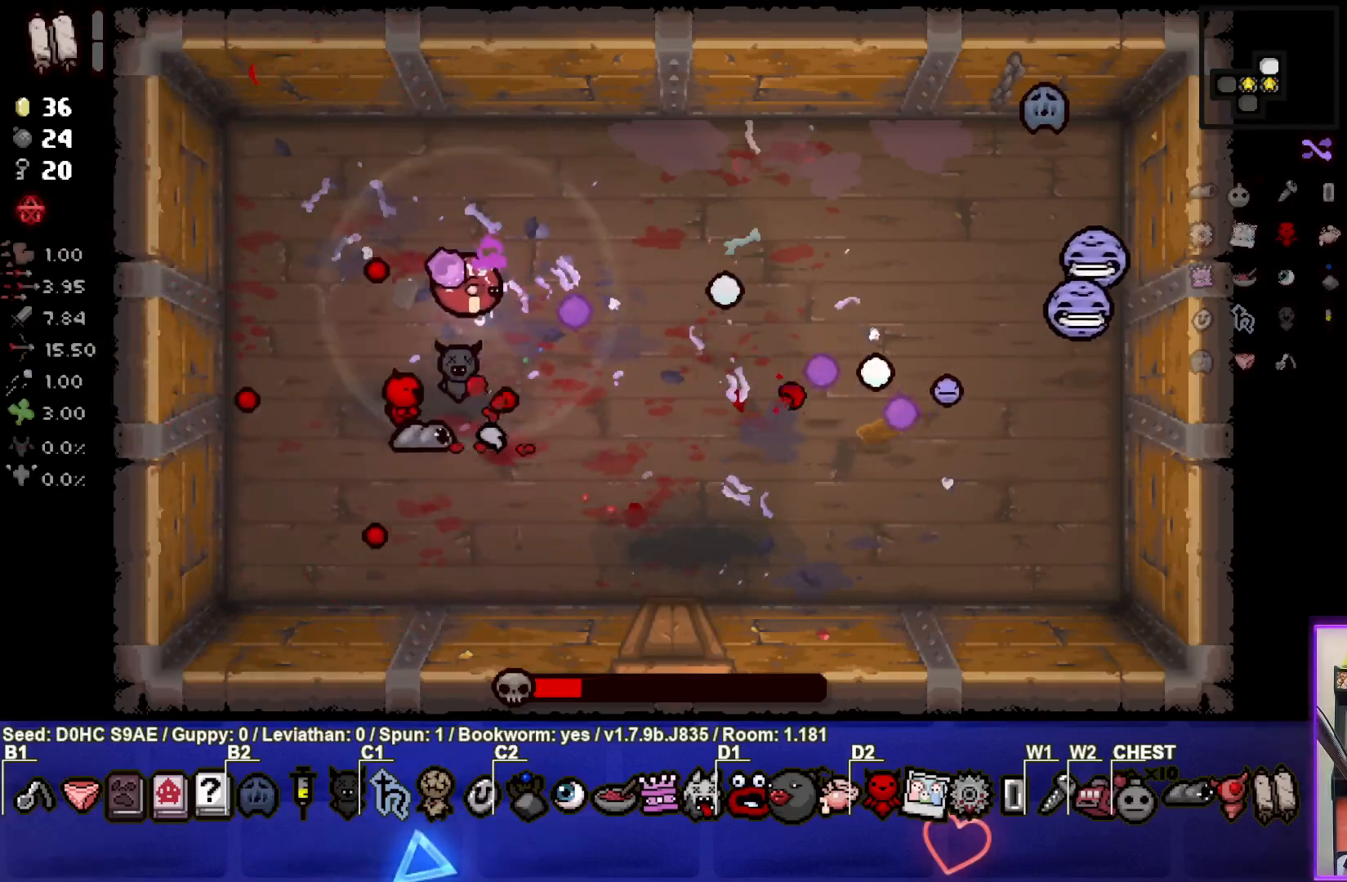
{"buttons": ["CIRCLE"], "left_stick": "center", "events": [[83, "left_stick", "center"], [217, "left_stick", "up"], [350, "left_stick", "center"]]}
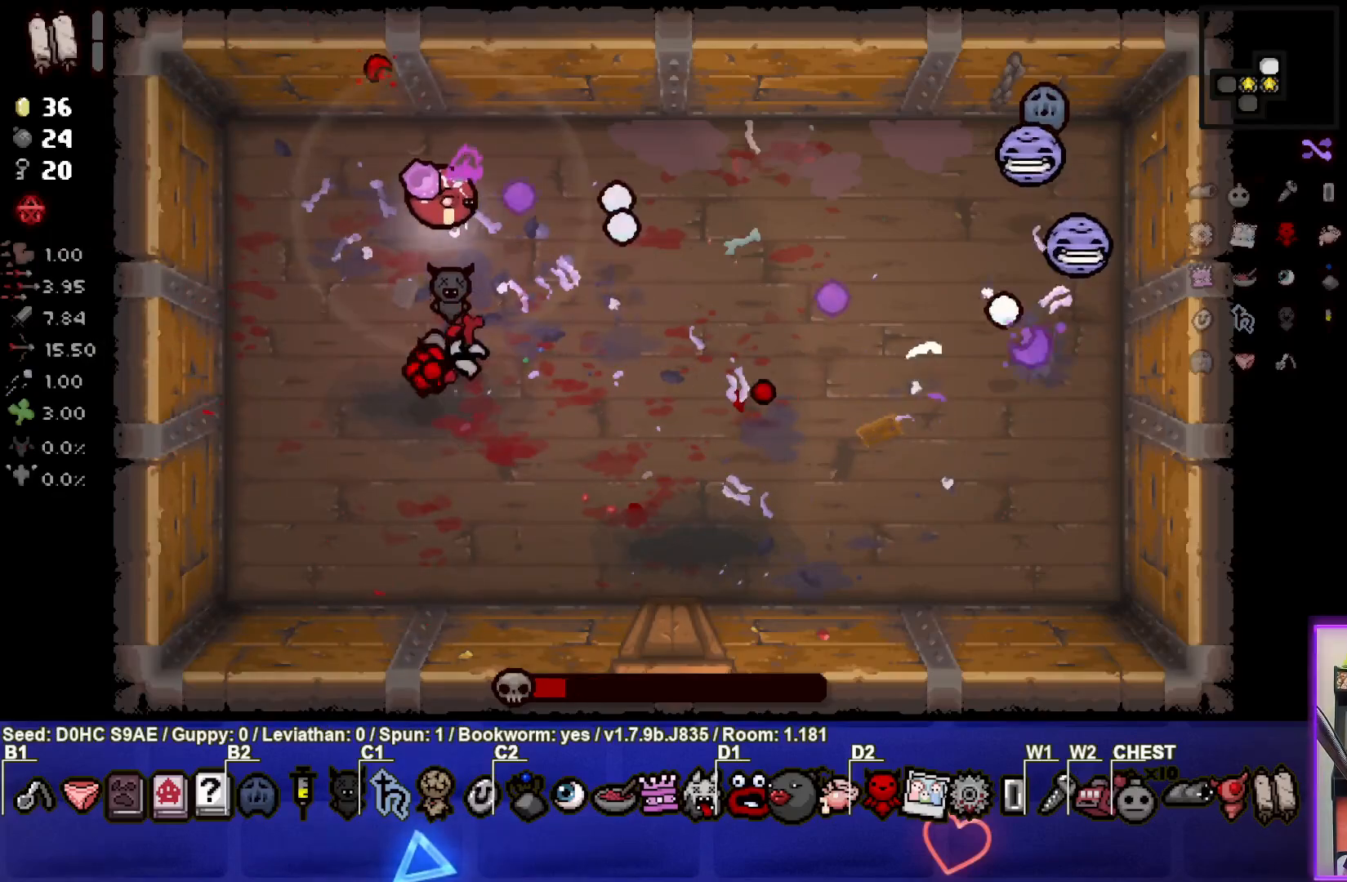
{"buttons": ["CIRCLE"], "left_stick": "right", "events": [[33, "left_stick", "down-right"], [217, "left_stick", "center"], [300, "left_stick", "right"]]}
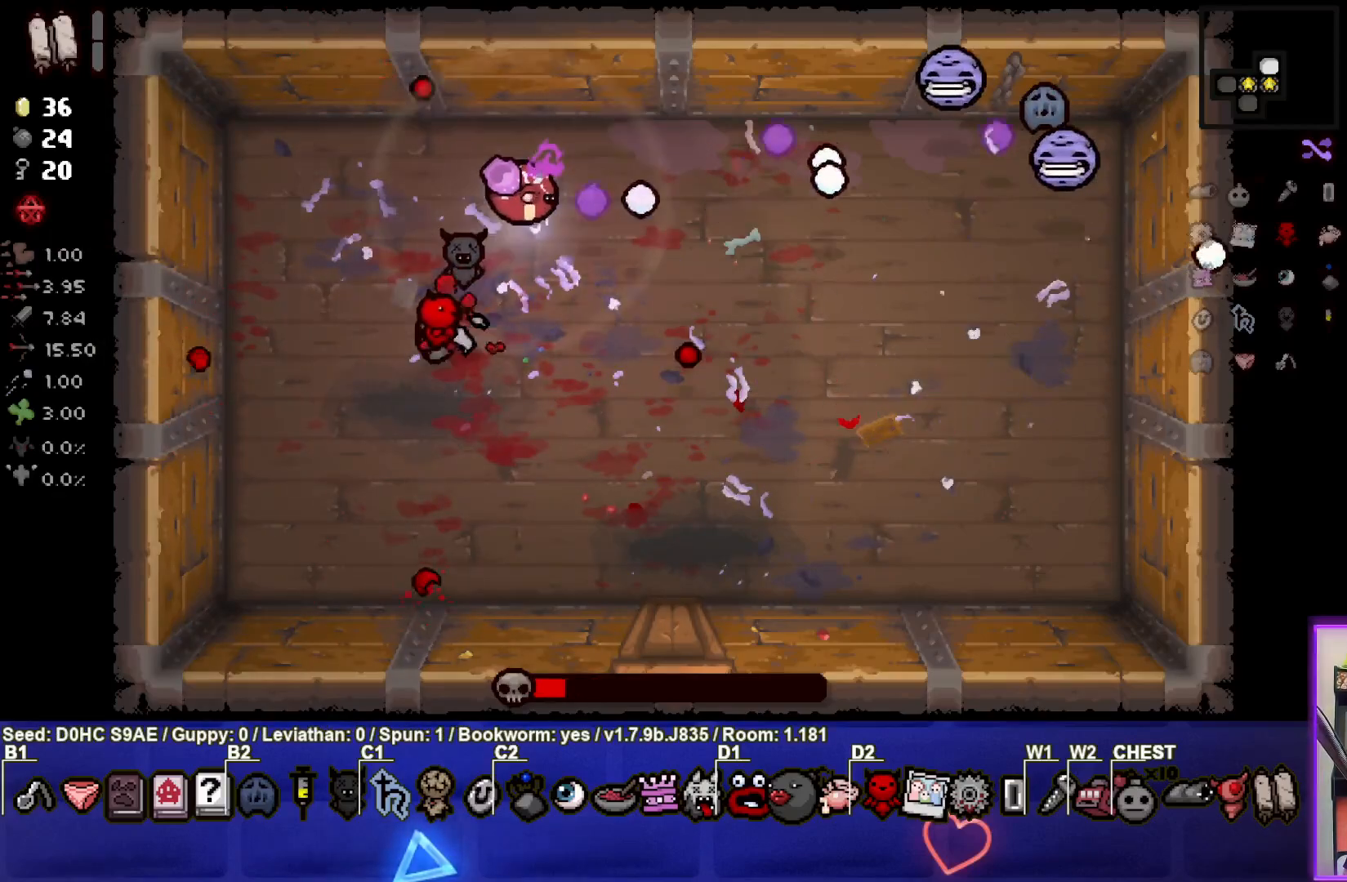
{"buttons": ["CIRCLE"], "left_stick": "down-left", "events": [[17, "left_stick", "left"], [183, "left_stick", "center"], [300, "left_stick", "down-left"]]}
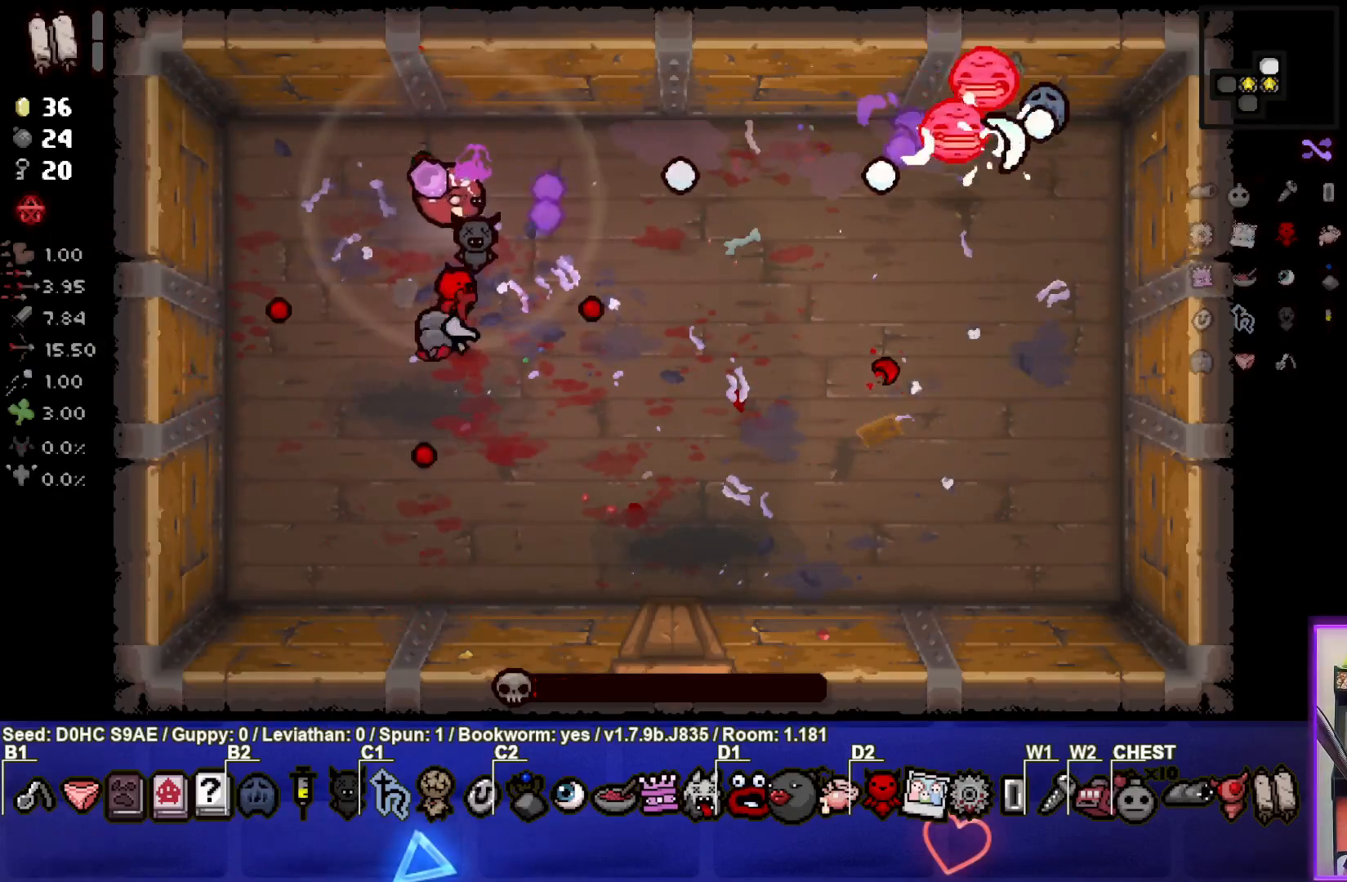
{"buttons": ["CIRCLE"], "left_stick": "down", "events": [[17, "left_stick", "center"], [100, "left_stick", "down-left"], [250, "left_stick", "center"], [300, "left_stick", "down-left"], [467, "left_stick", "down"]]}
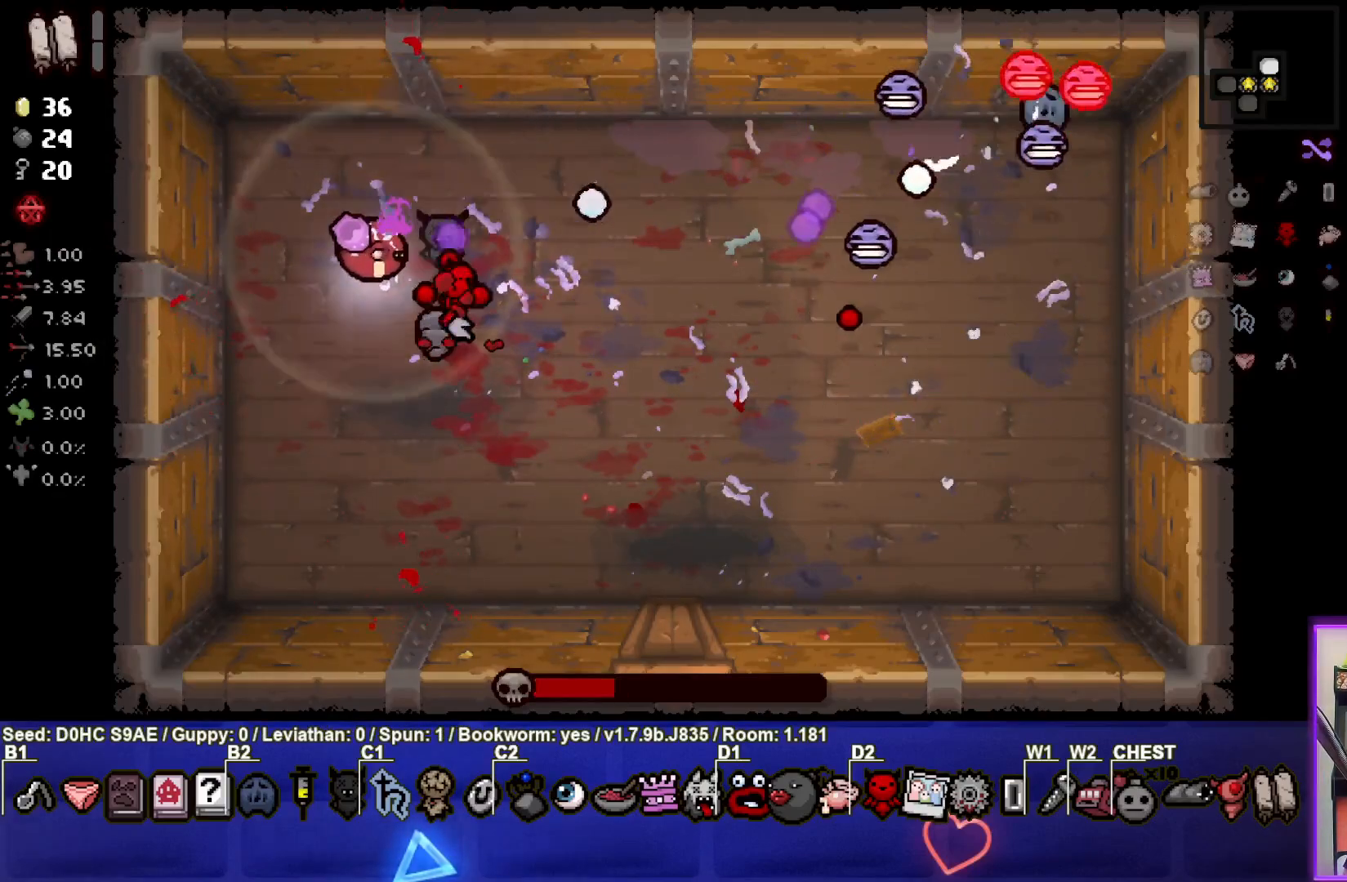
{"buttons": ["CIRCLE"], "left_stick": "center", "events": [[117, "left_stick", "center"], [217, "left_stick", "down"], [483, "left_stick", "center"]]}
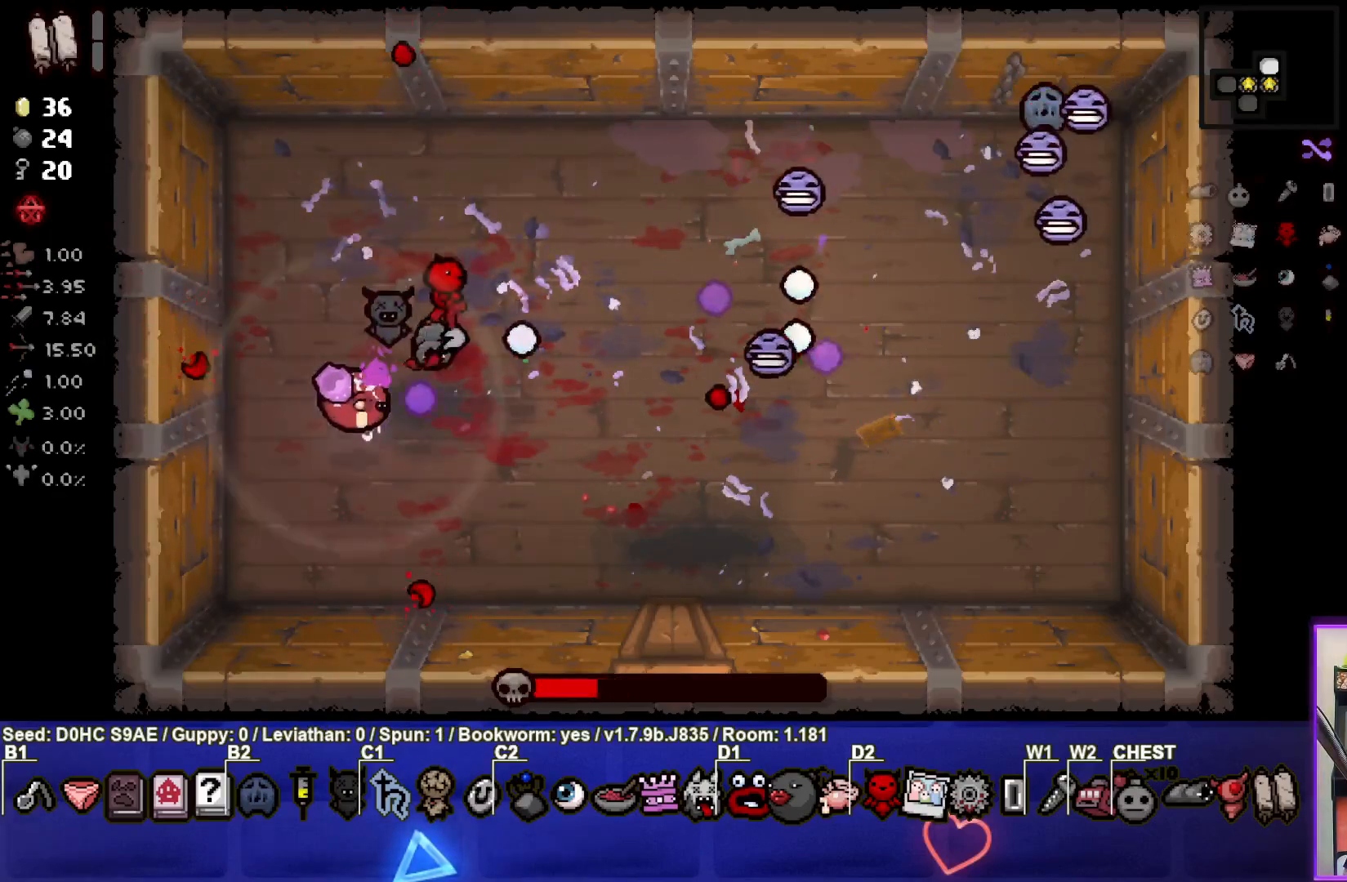
{"buttons": ["CIRCLE"], "left_stick": "down-right", "events": [[183, "left_stick", "left"], [383, "left_stick", "down-right"]]}
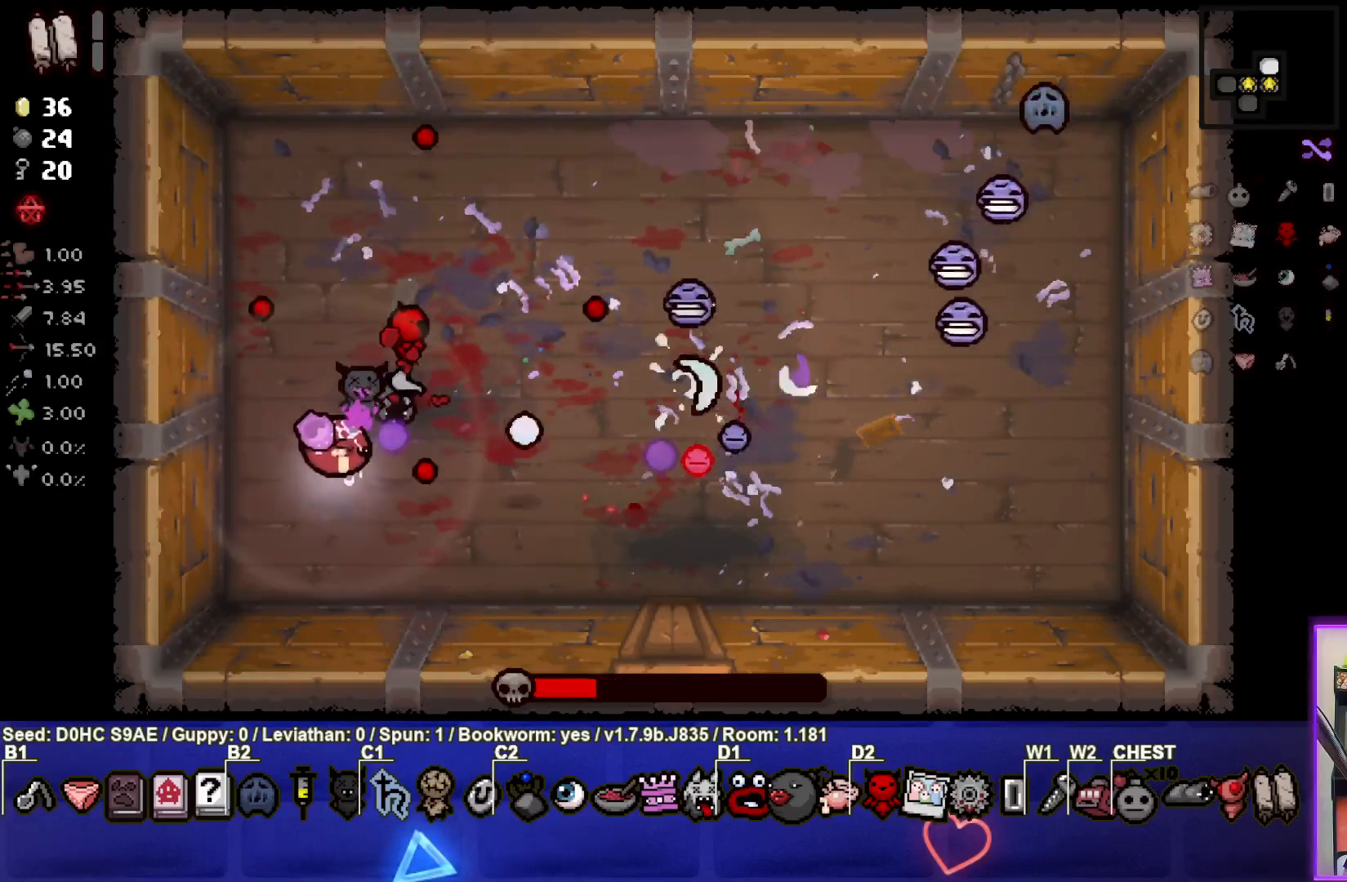
{"buttons": ["CIRCLE"], "left_stick": "up-left", "events": [[17, "left_stick", "center"], [67, "left_stick", "up-left"], [350, "left_stick", "center"], [450, "left_stick", "up-left"]]}
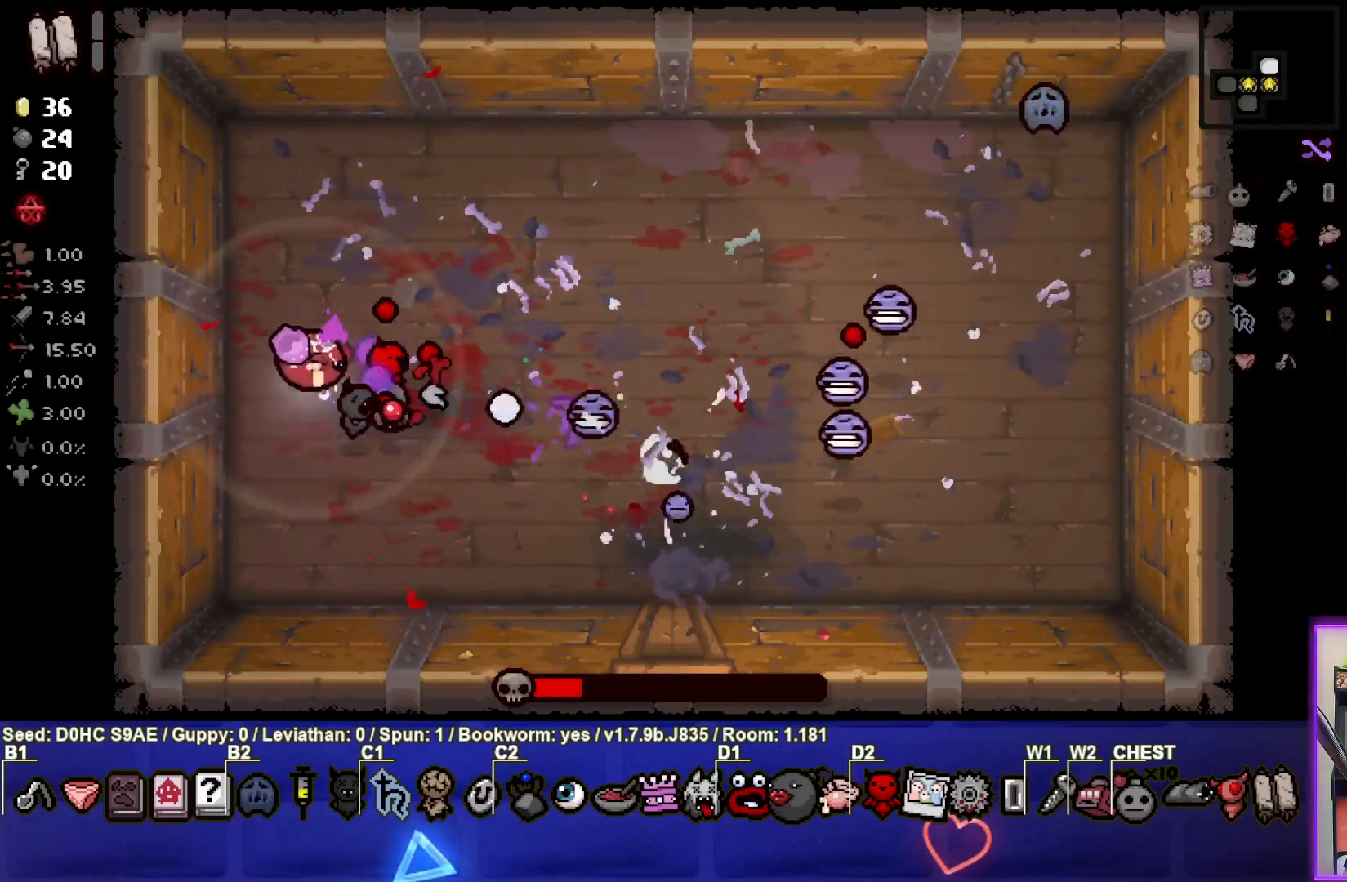
{"buttons": ["CROSS"], "left_stick": "up-right", "events": [[133, "CROSS", "down"], [133, "left_stick", "up-right"], [150, "CIRCLE", "up"]]}
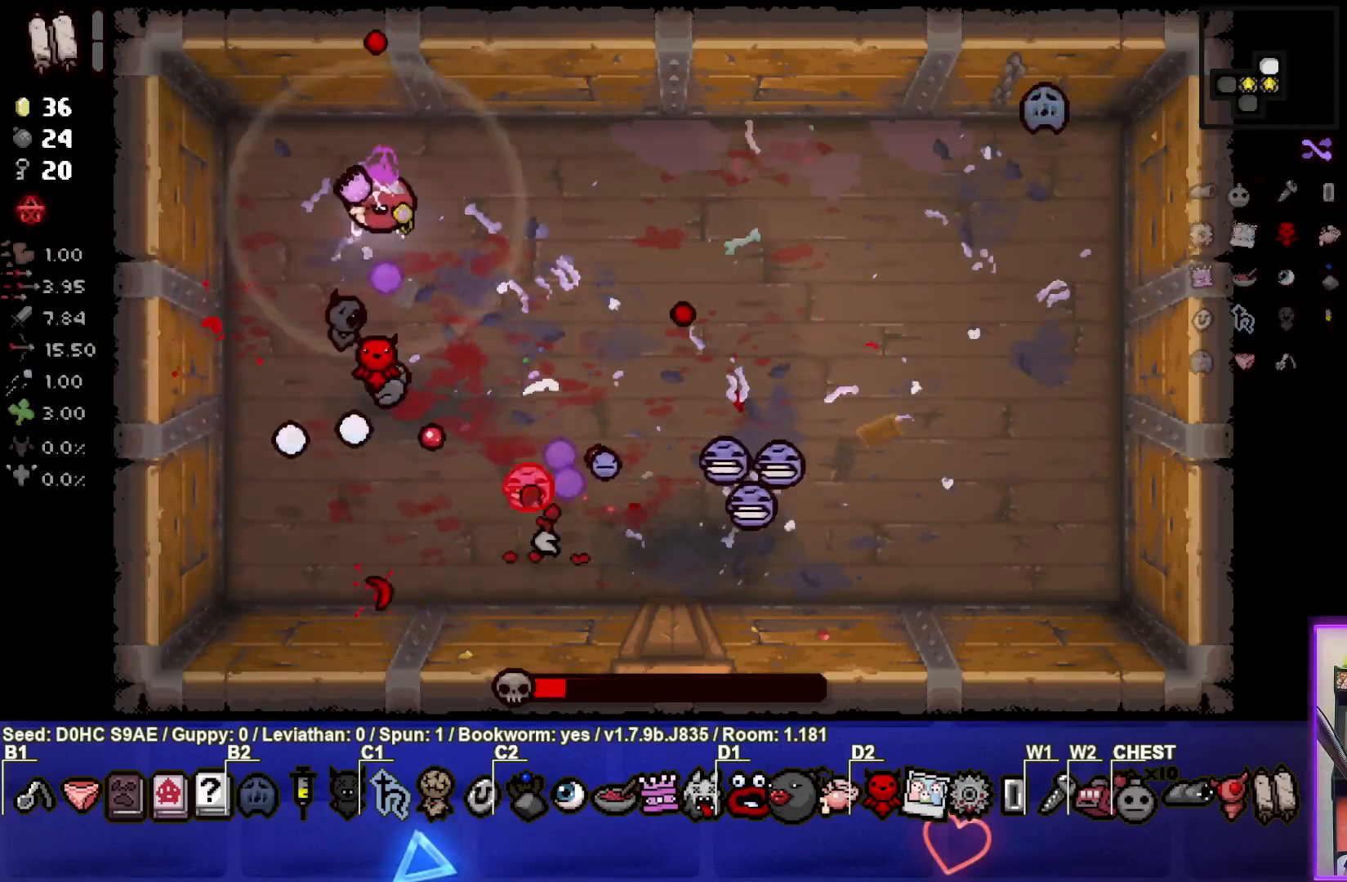
{"buttons": ["CROSS"], "left_stick": "right", "events": [[400, "left_stick", "right"]]}